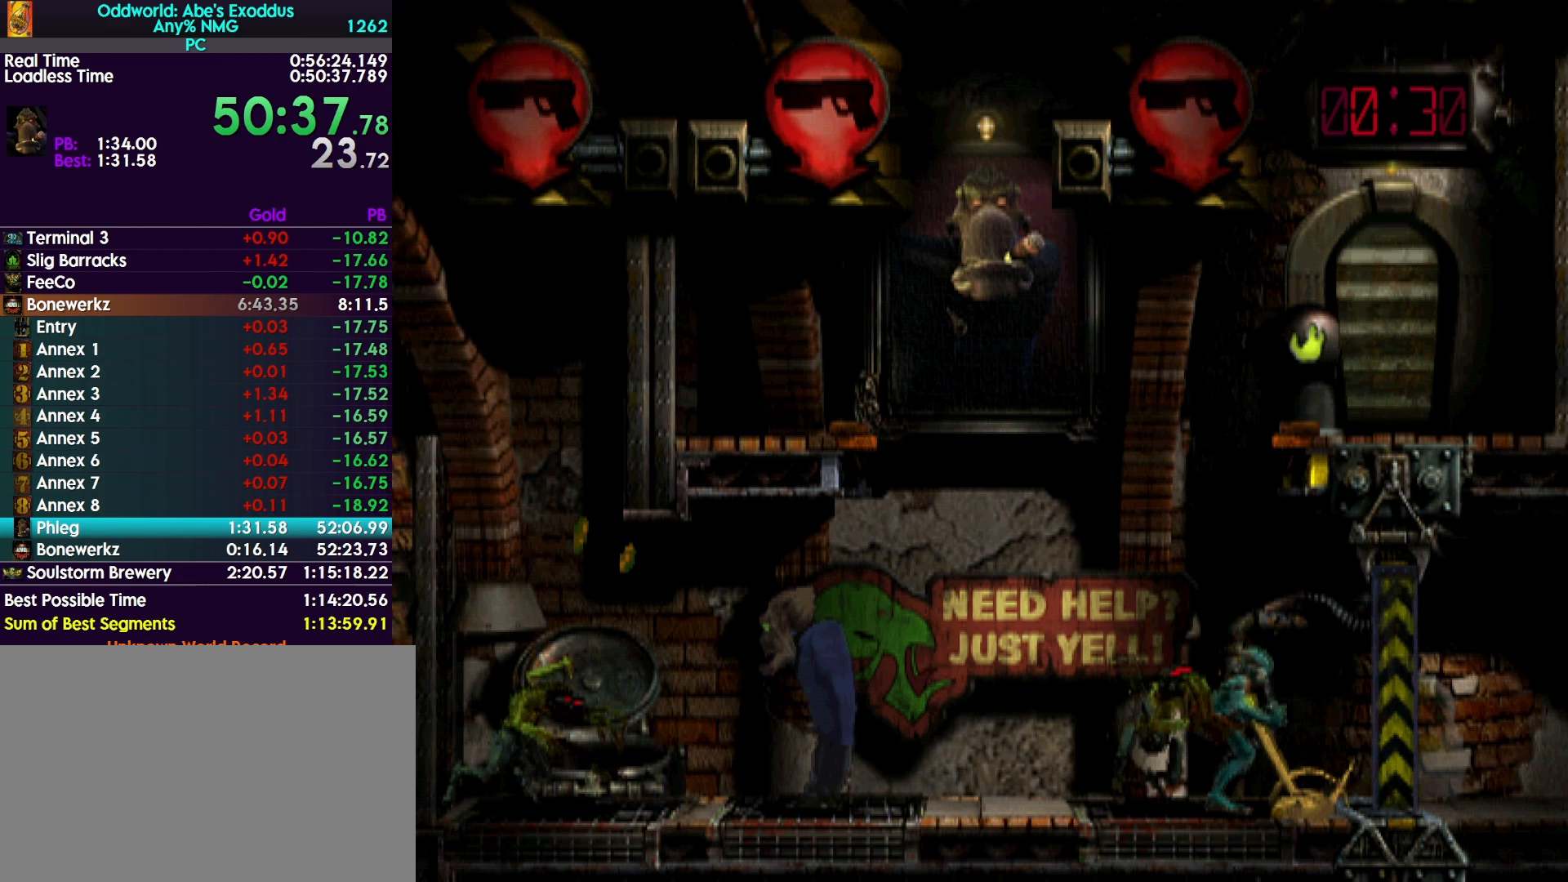
Gameplay with a controller (PlayStation layout); each line is a JSON object with the inputs held at the frame after it. "events" lists button and stick changes between this image and that frame as [ms after this image, input, new state], when the widget could be followed in between. Not read: left_stick right_stick.
{"buttons": ["DPAD_UP"], "events": [[100, "DPAD_RIGHT", "down"], [333, "DPAD_RIGHT", "up"], [433, "DPAD_UP", "down"]]}
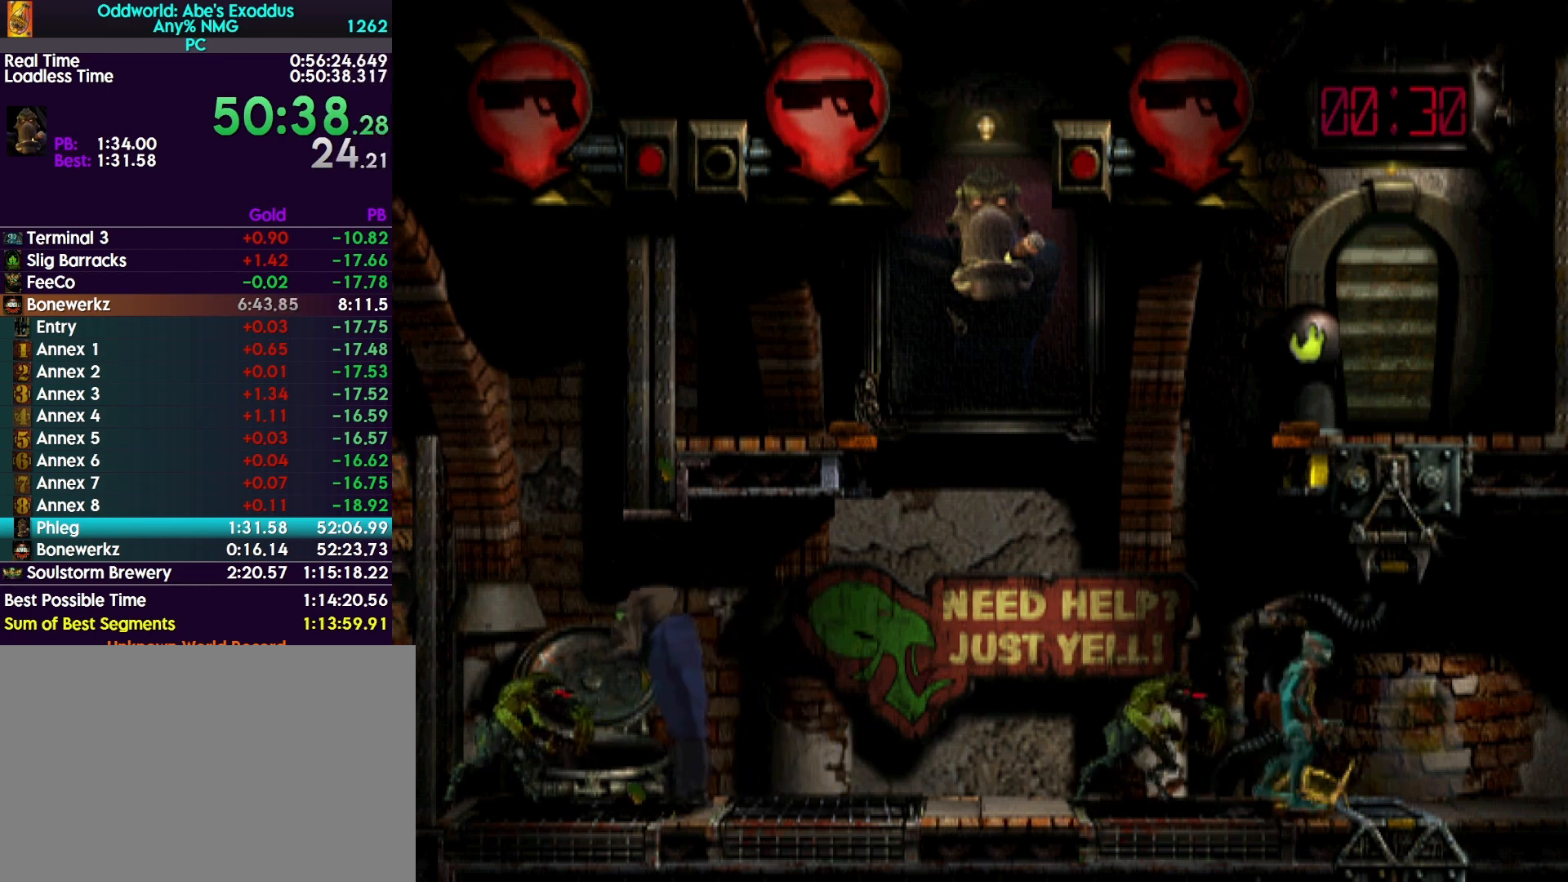
{"buttons": ["DPAD_UP"], "events": []}
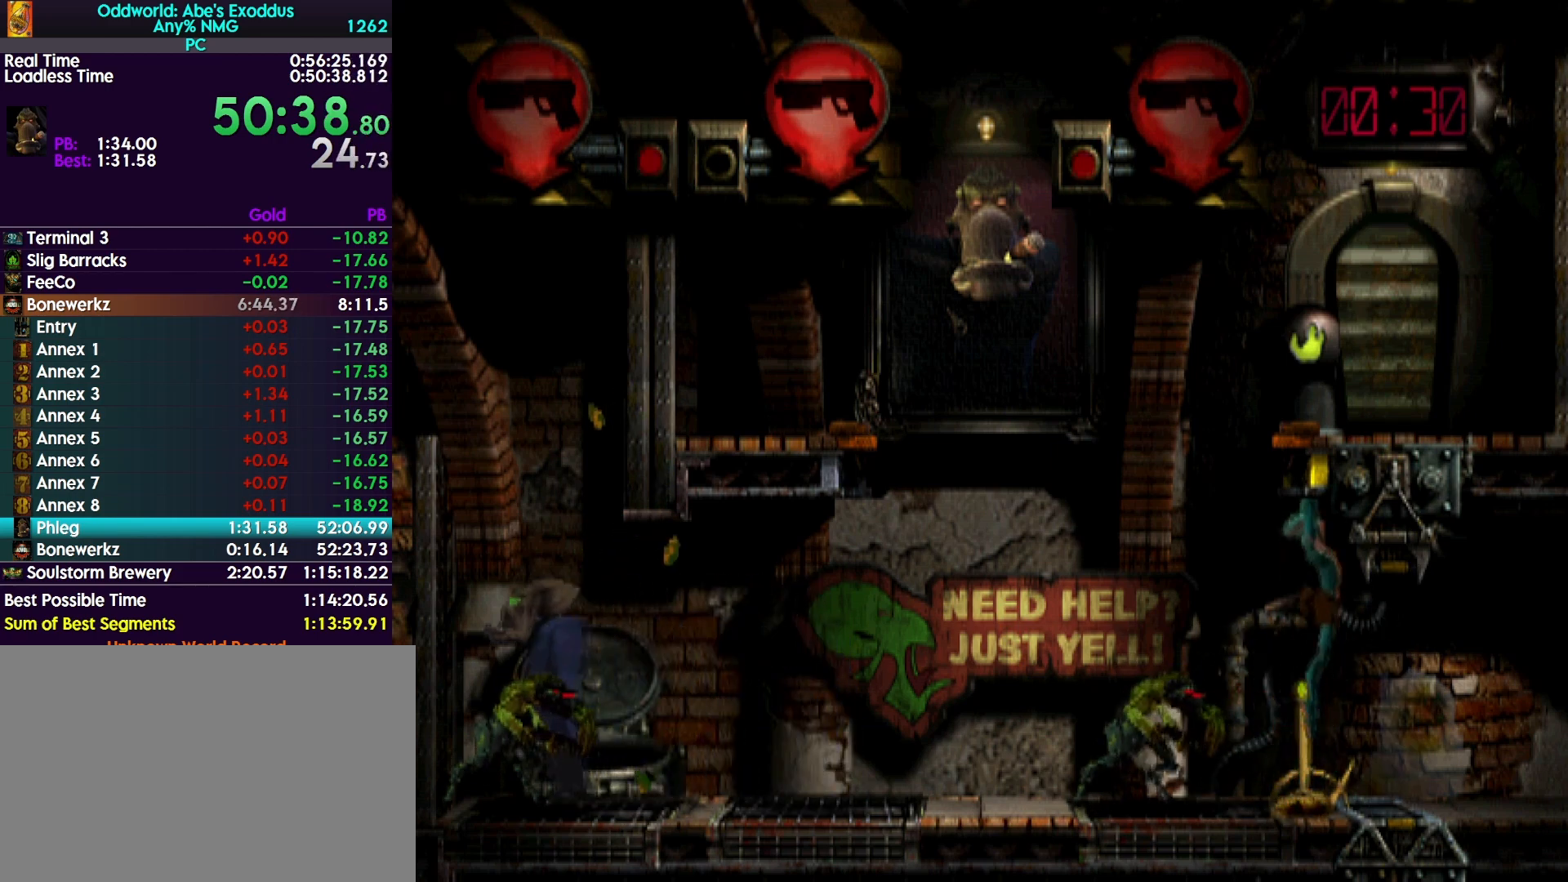
{"buttons": [], "events": [[433, "DPAD_UP", "up"]]}
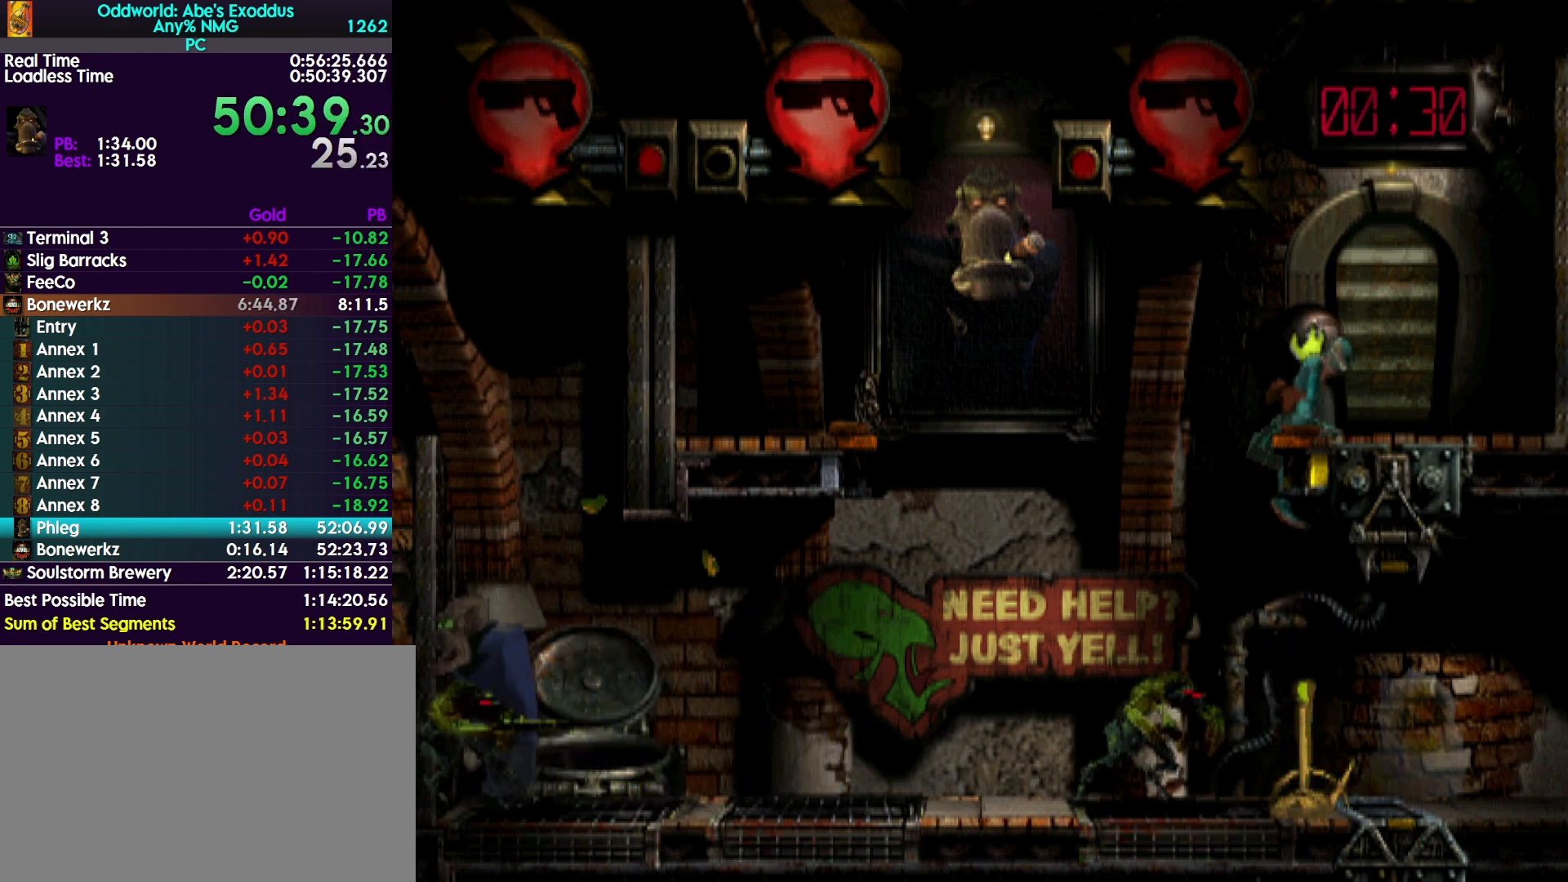
{"buttons": [], "events": [[33, "DPAD_RIGHT", "down"], [467, "DPAD_RIGHT", "up"]]}
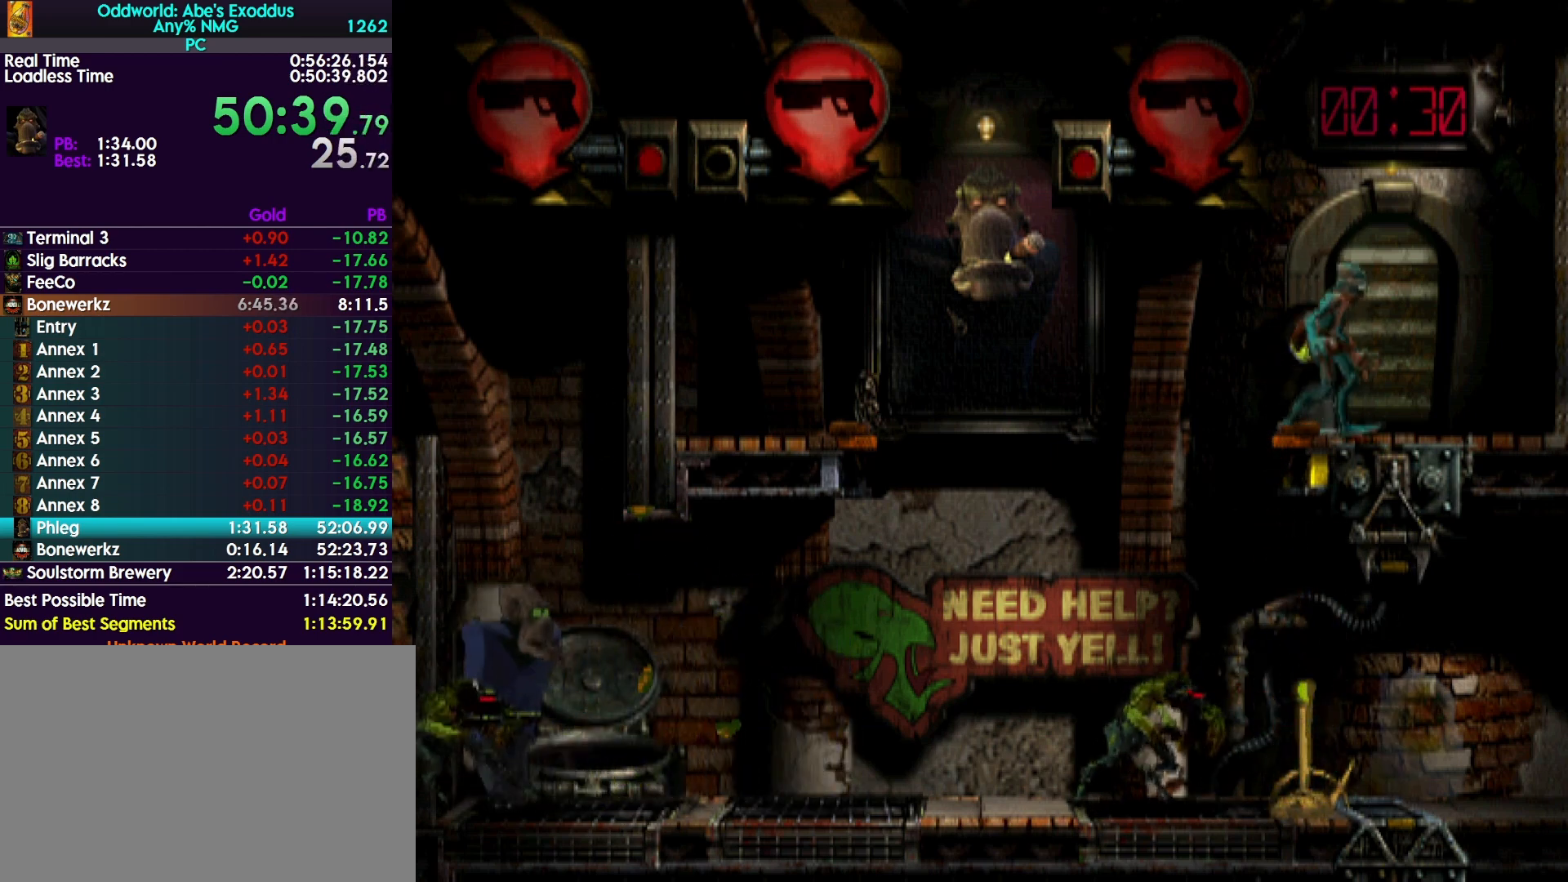
{"buttons": ["L1", "R1"], "events": [[100, "R1", "down"], [133, "L1", "down"]]}
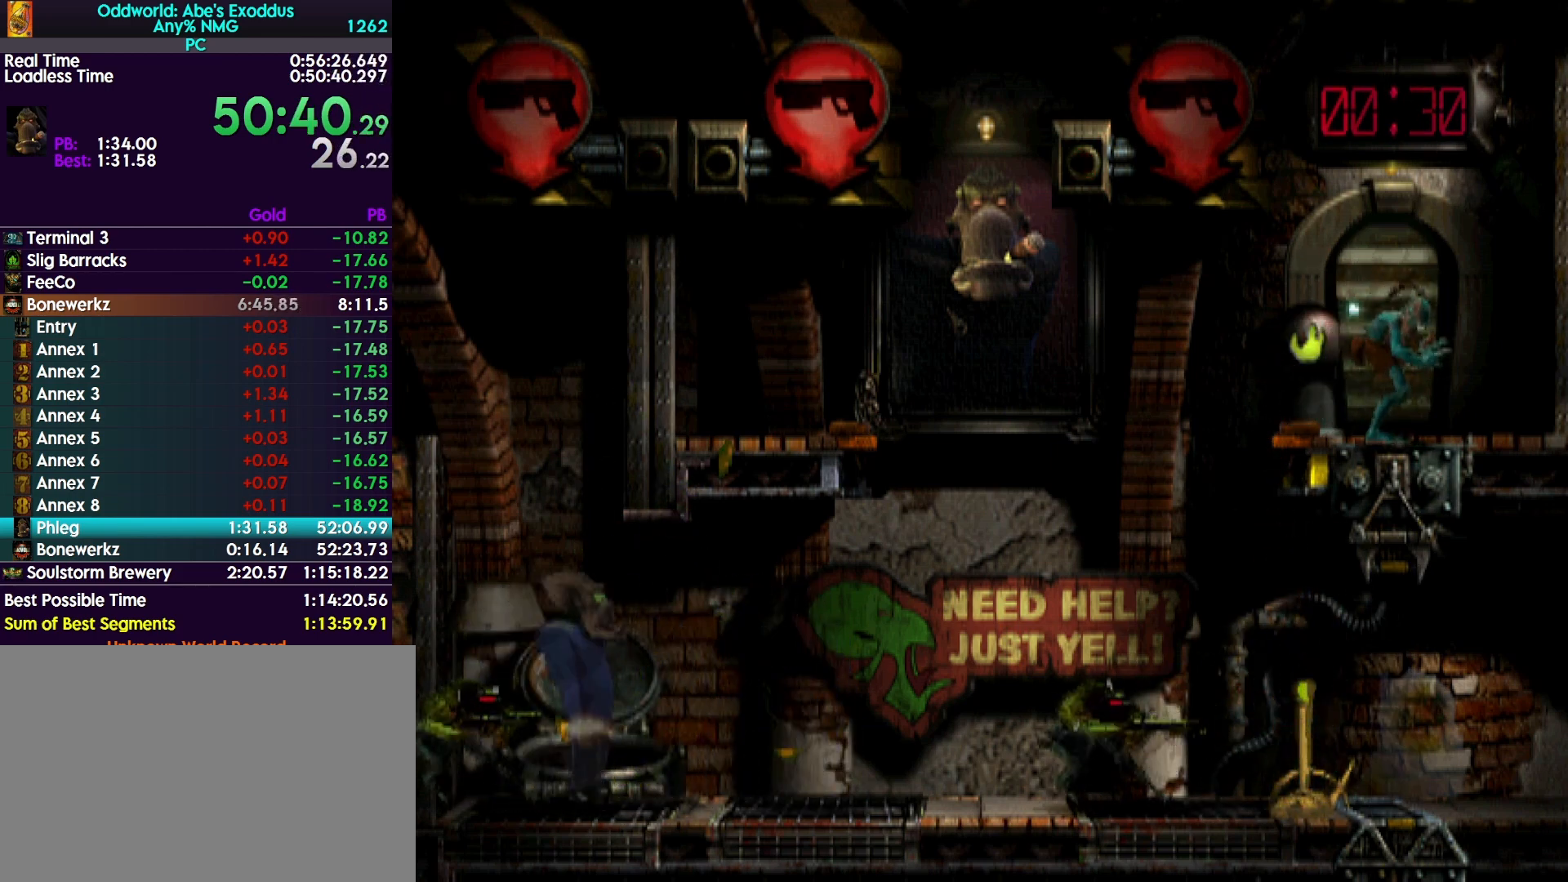
{"buttons": ["L1", "R1"], "events": []}
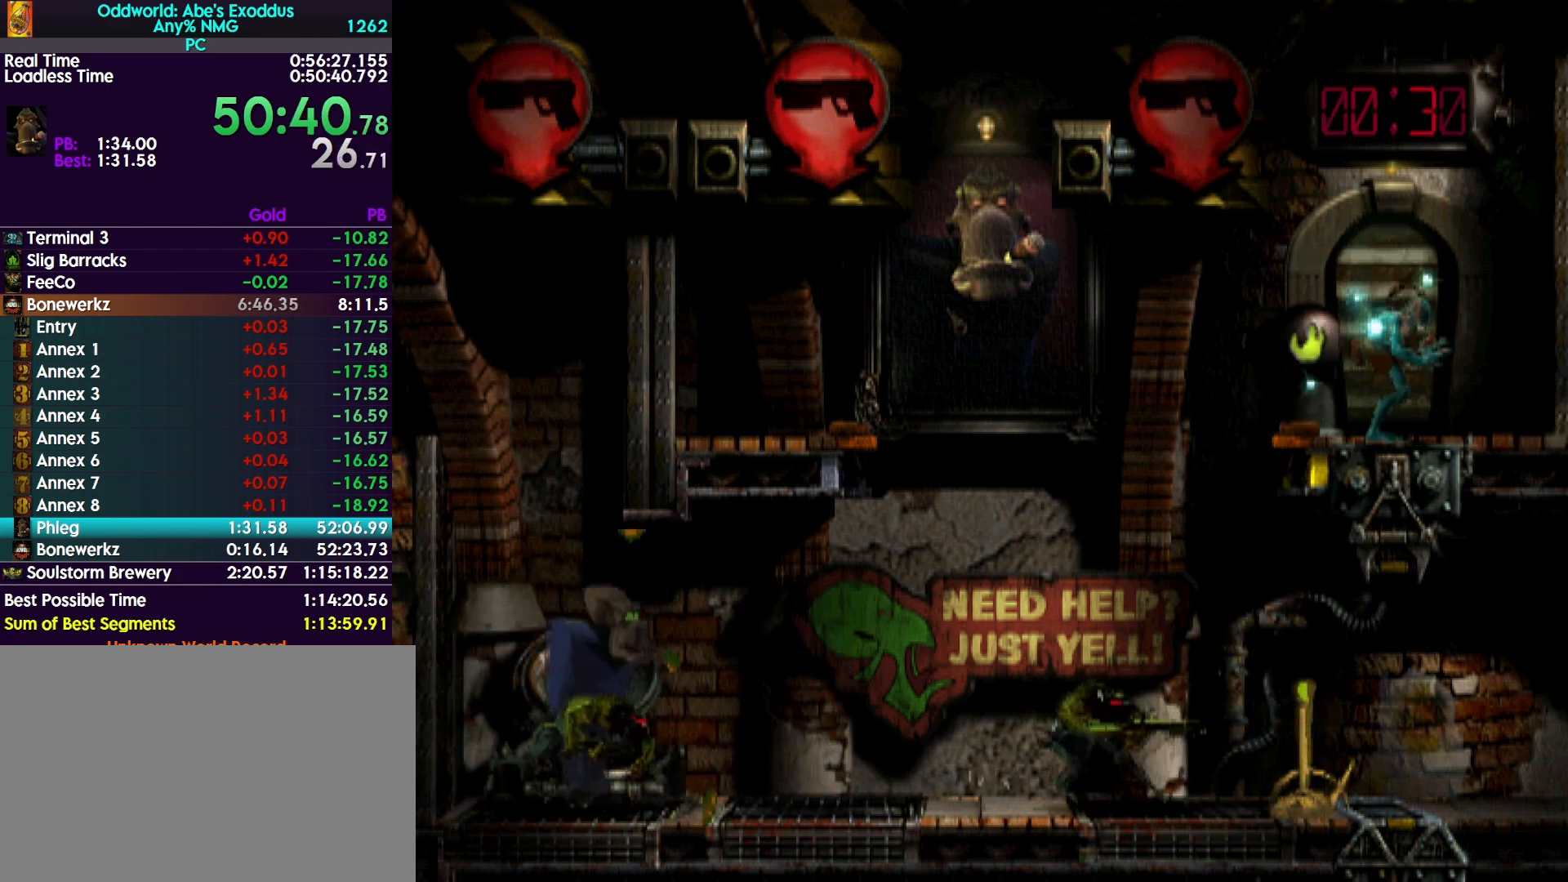
{"buttons": ["L1", "R1"], "events": []}
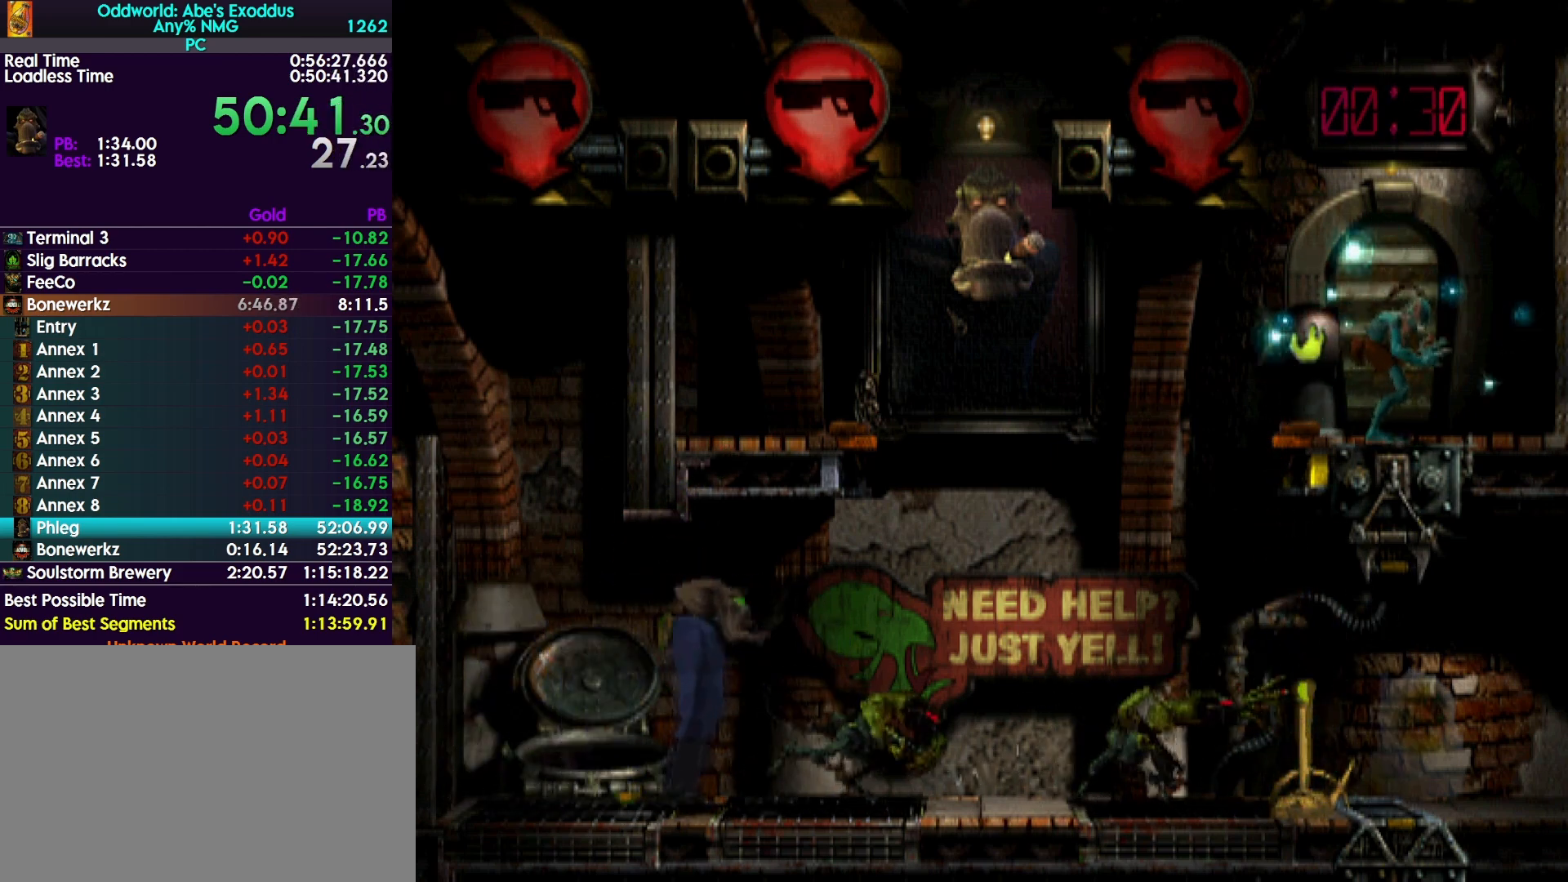
{"buttons": ["L1", "R1"], "events": []}
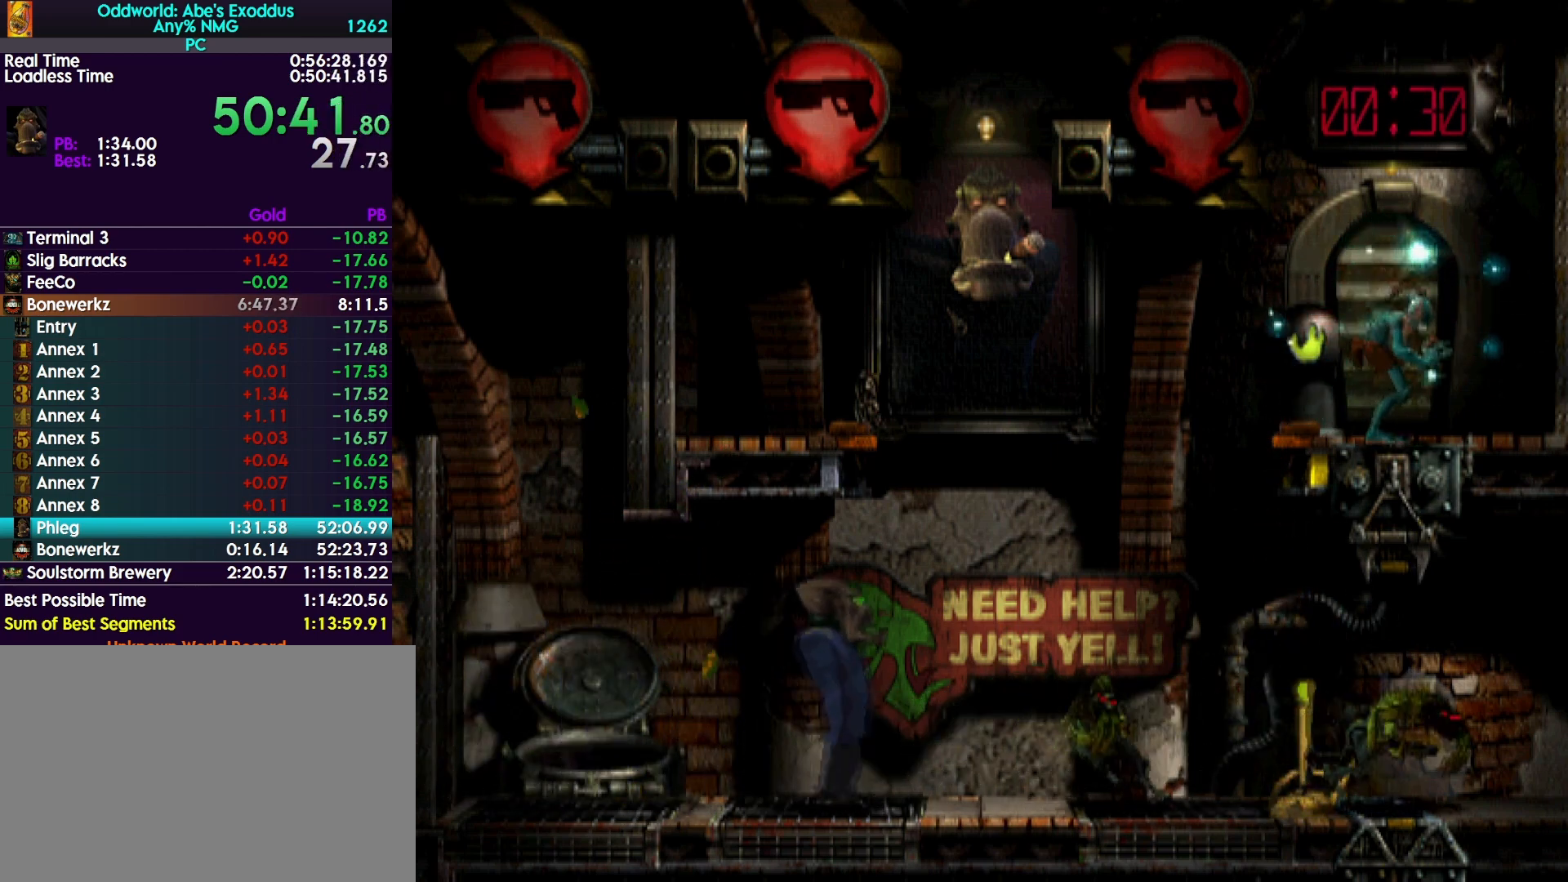
{"buttons": ["L1", "R1"], "events": []}
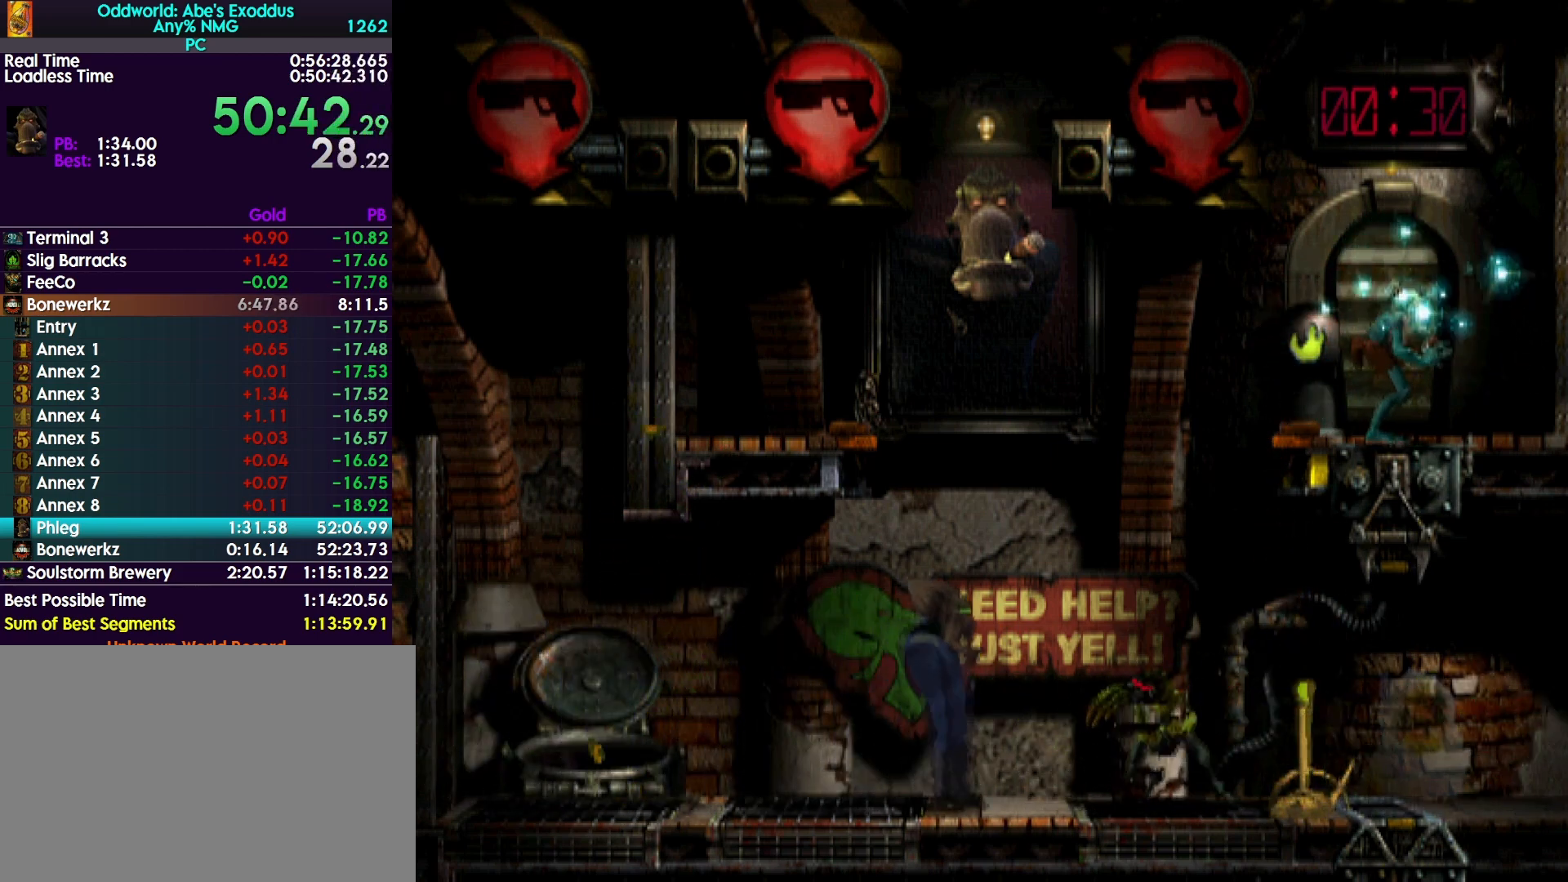
{"buttons": ["L1", "R1"], "events": []}
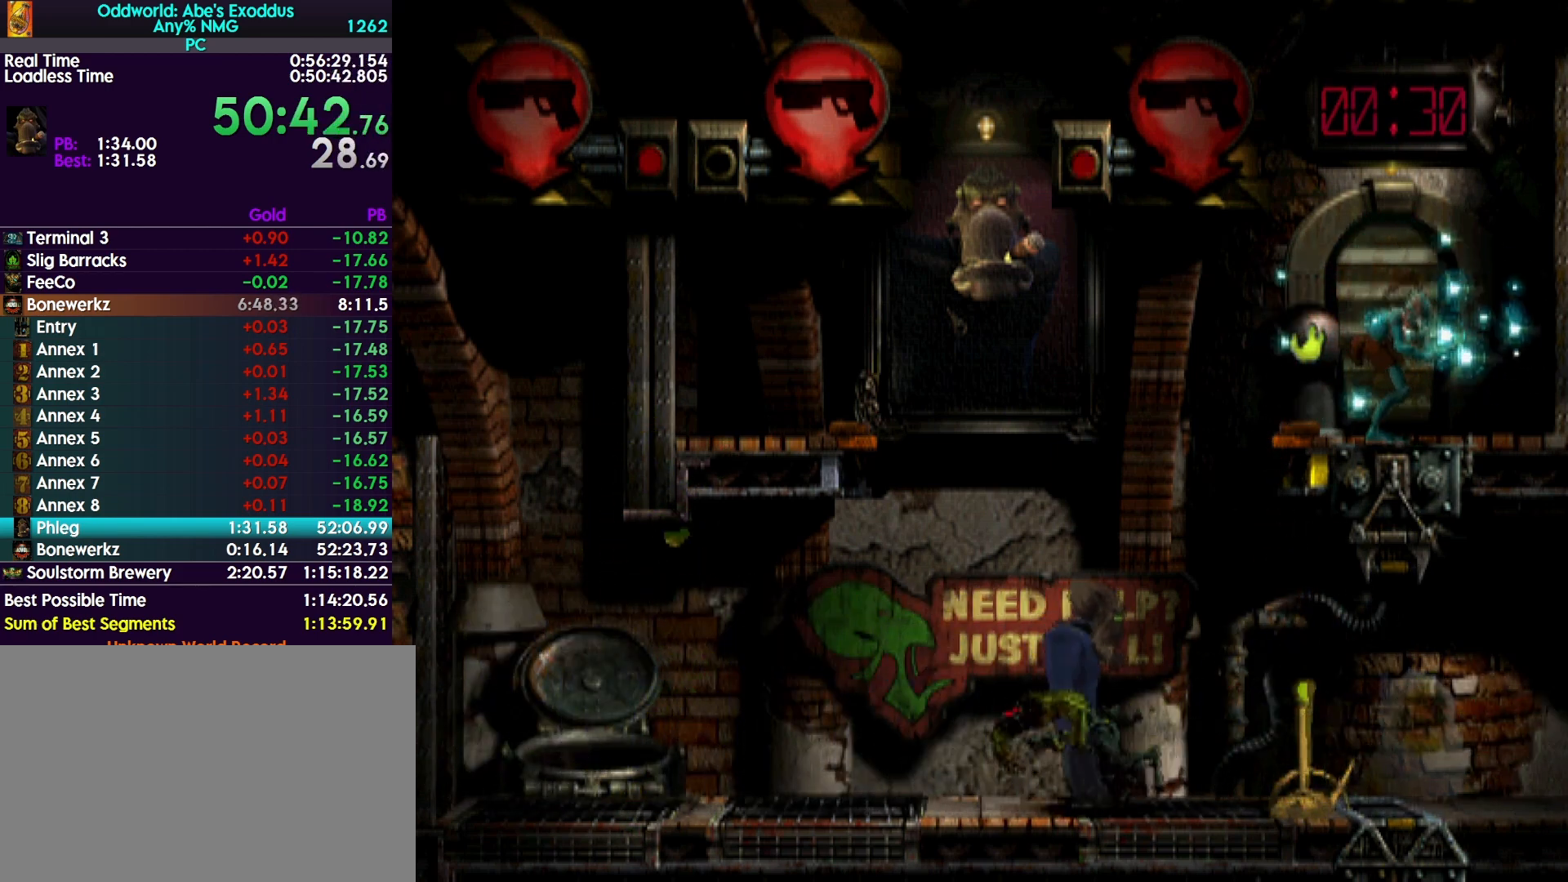
{"buttons": ["L1", "R1"], "events": []}
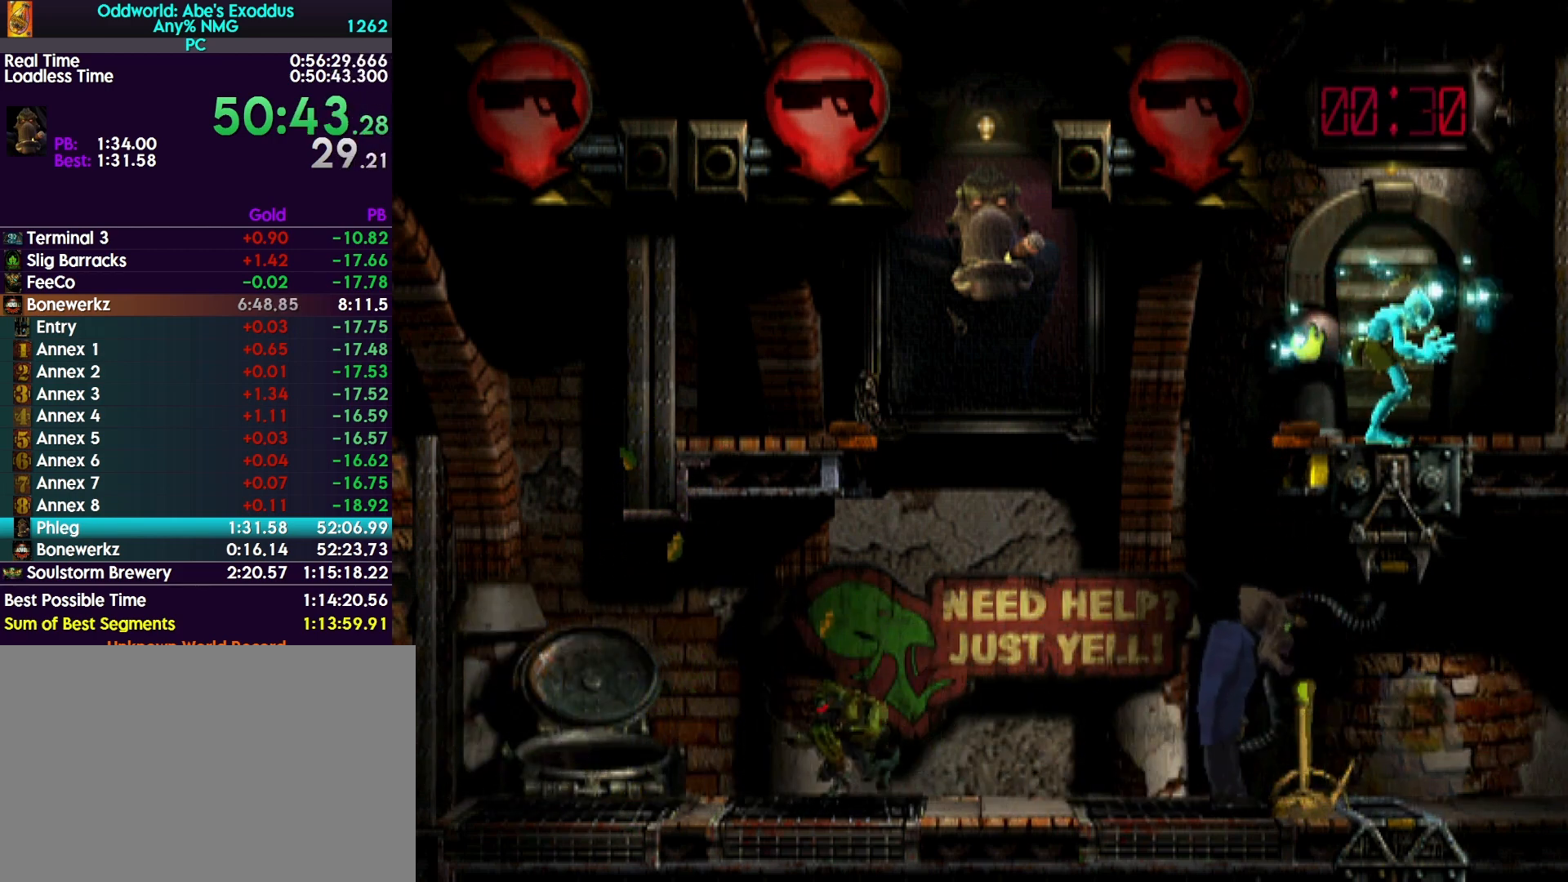
{"buttons": ["L1", "R1"], "events": []}
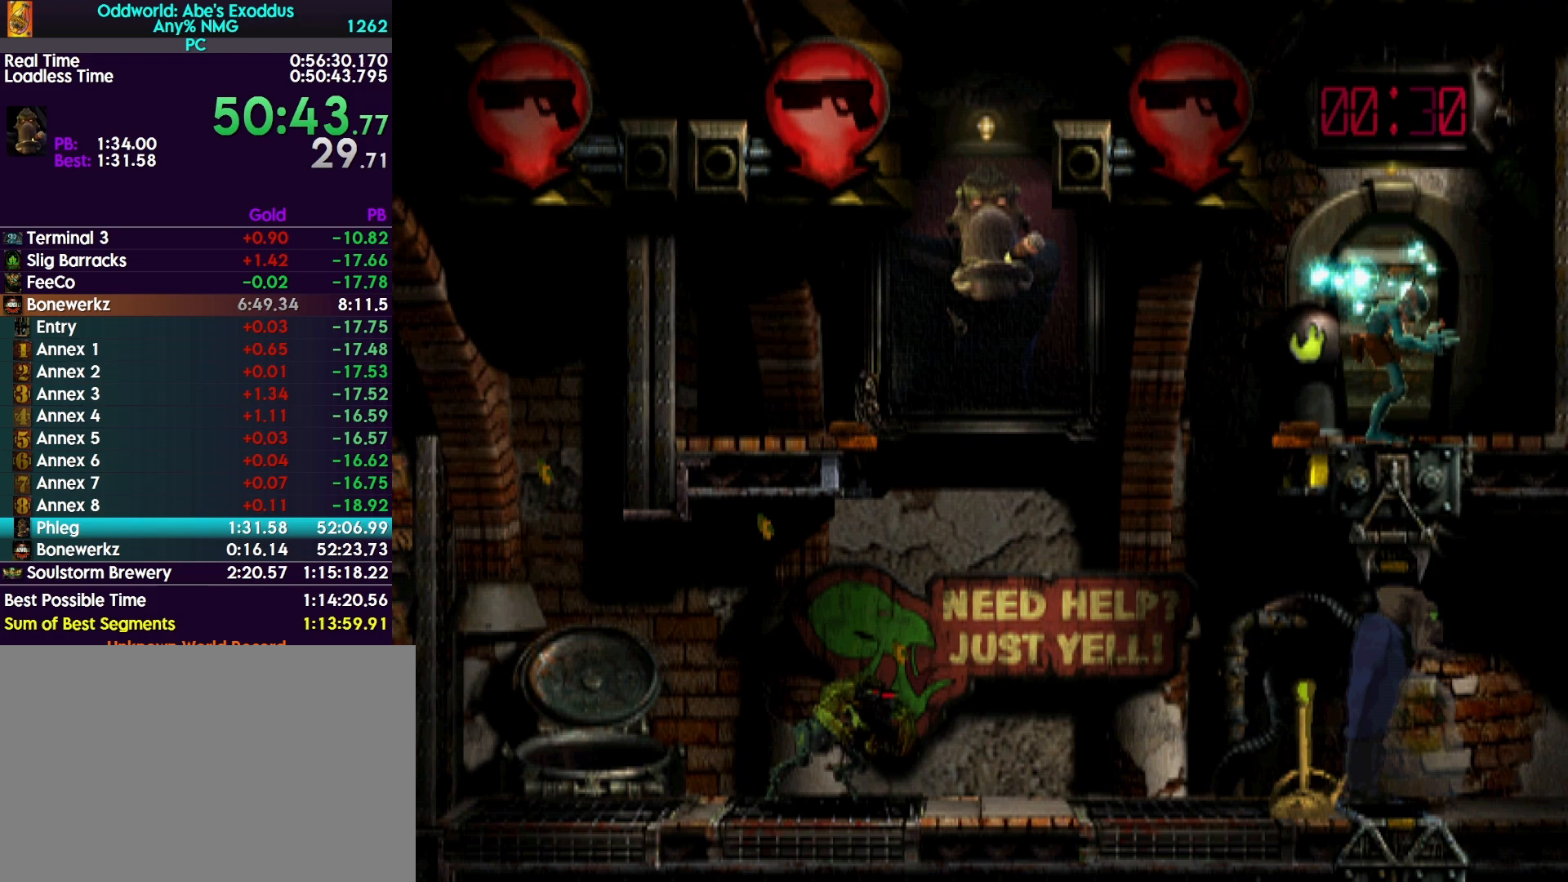
{"buttons": ["L1", "R1"], "events": []}
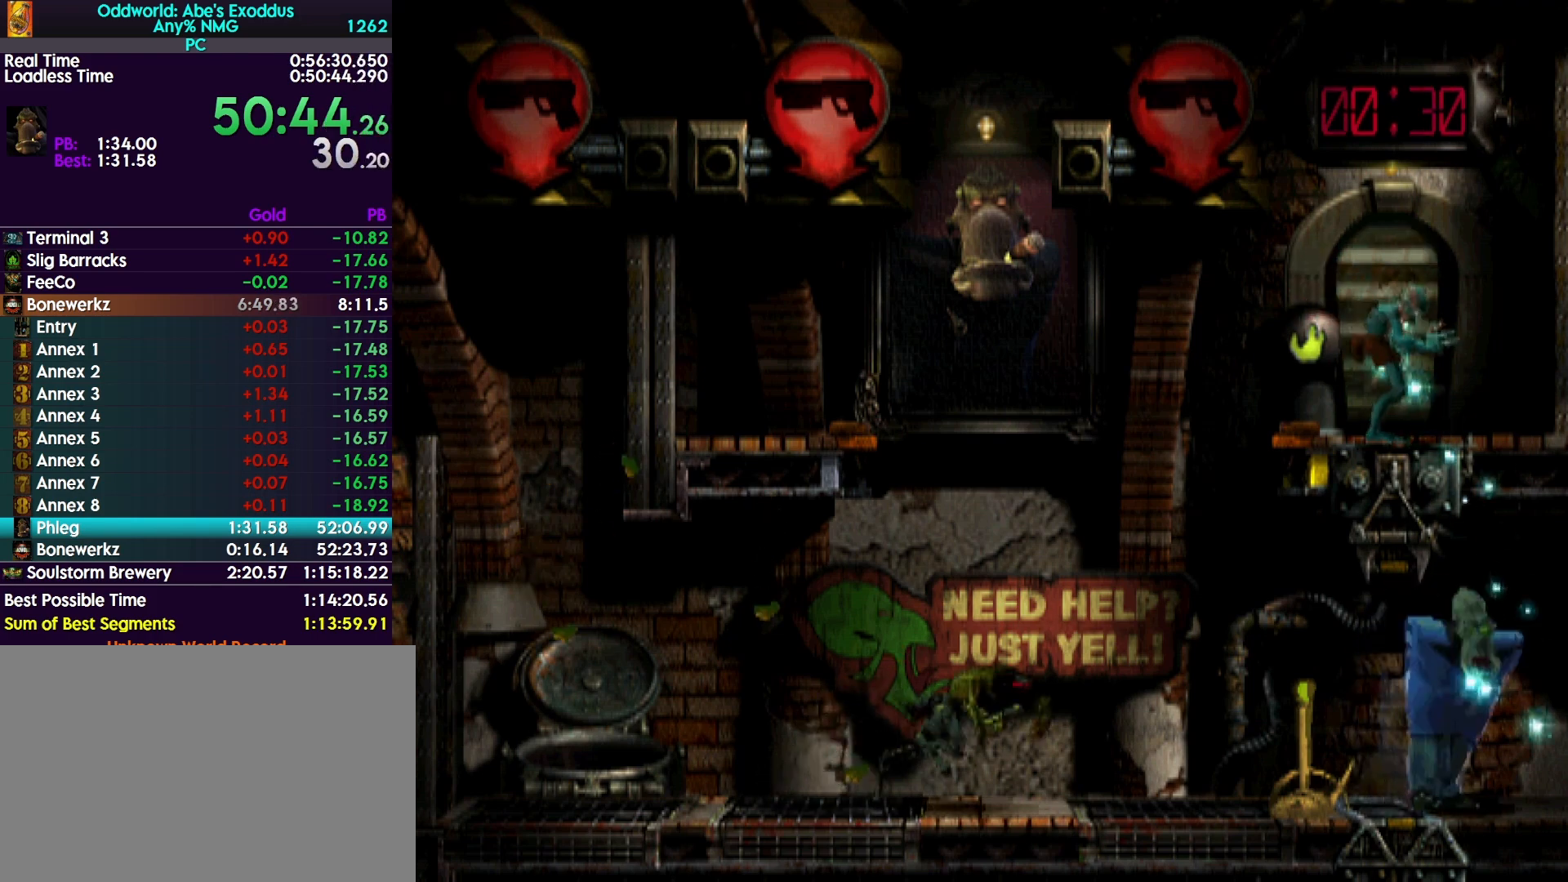
{"buttons": ["TRIANGLE", "L2"], "events": [[367, "L1", "up"], [367, "R1", "up"], [433, "L2", "down"], [467, "TRIANGLE", "down"]]}
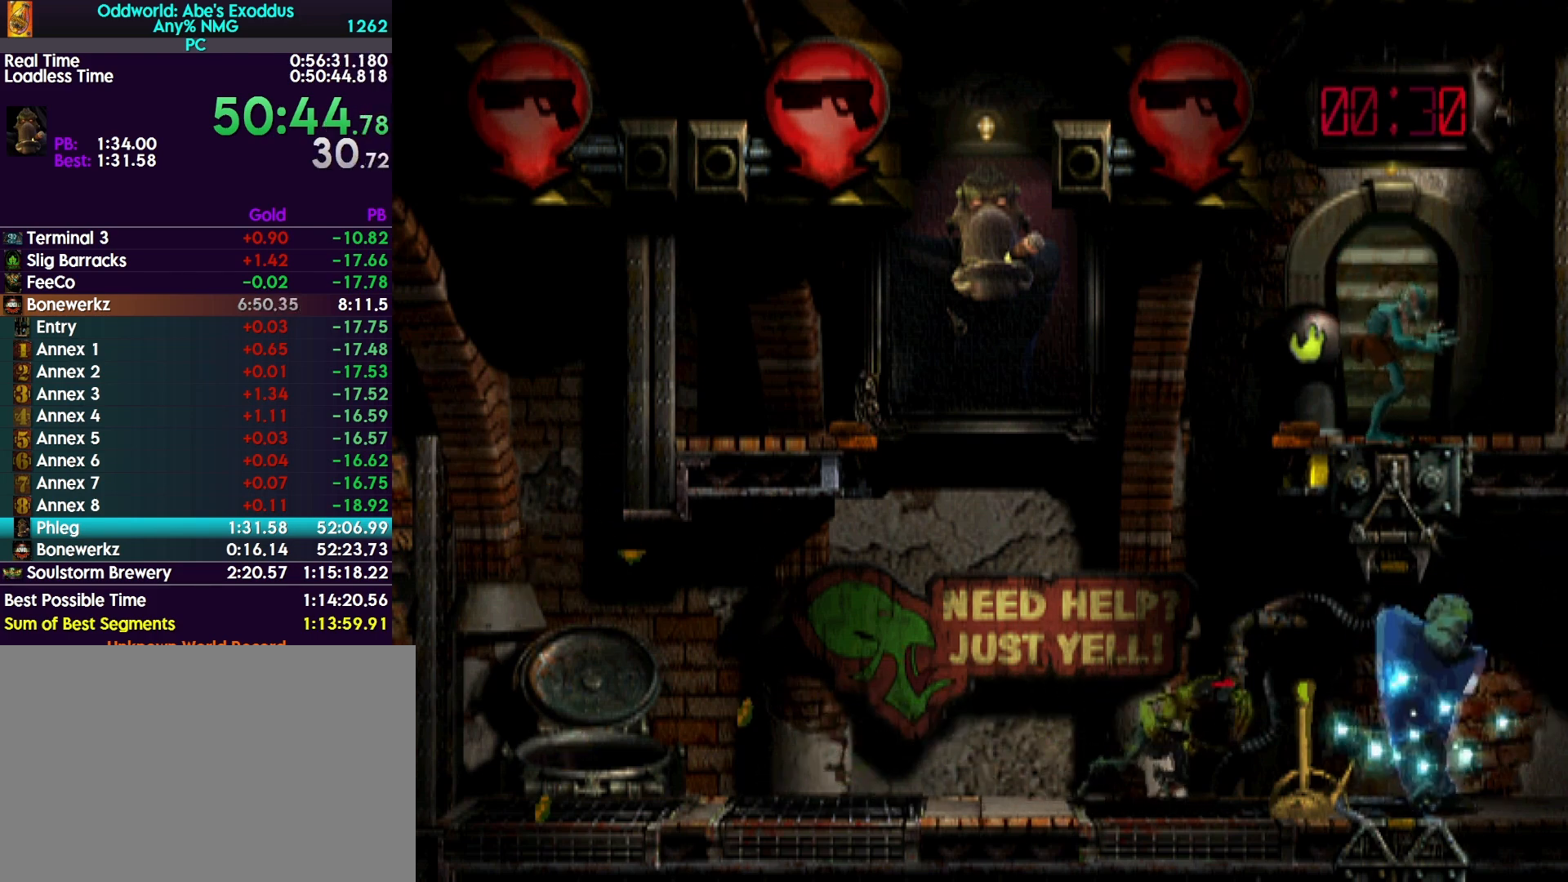
{"buttons": ["L2"], "events": [[67, "TRIANGLE", "up"], [133, "TRIANGLE", "down"], [200, "TRIANGLE", "up"], [267, "TRIANGLE", "down"], [333, "TRIANGLE", "up"], [433, "TRIANGLE", "down"], [500, "TRIANGLE", "up"]]}
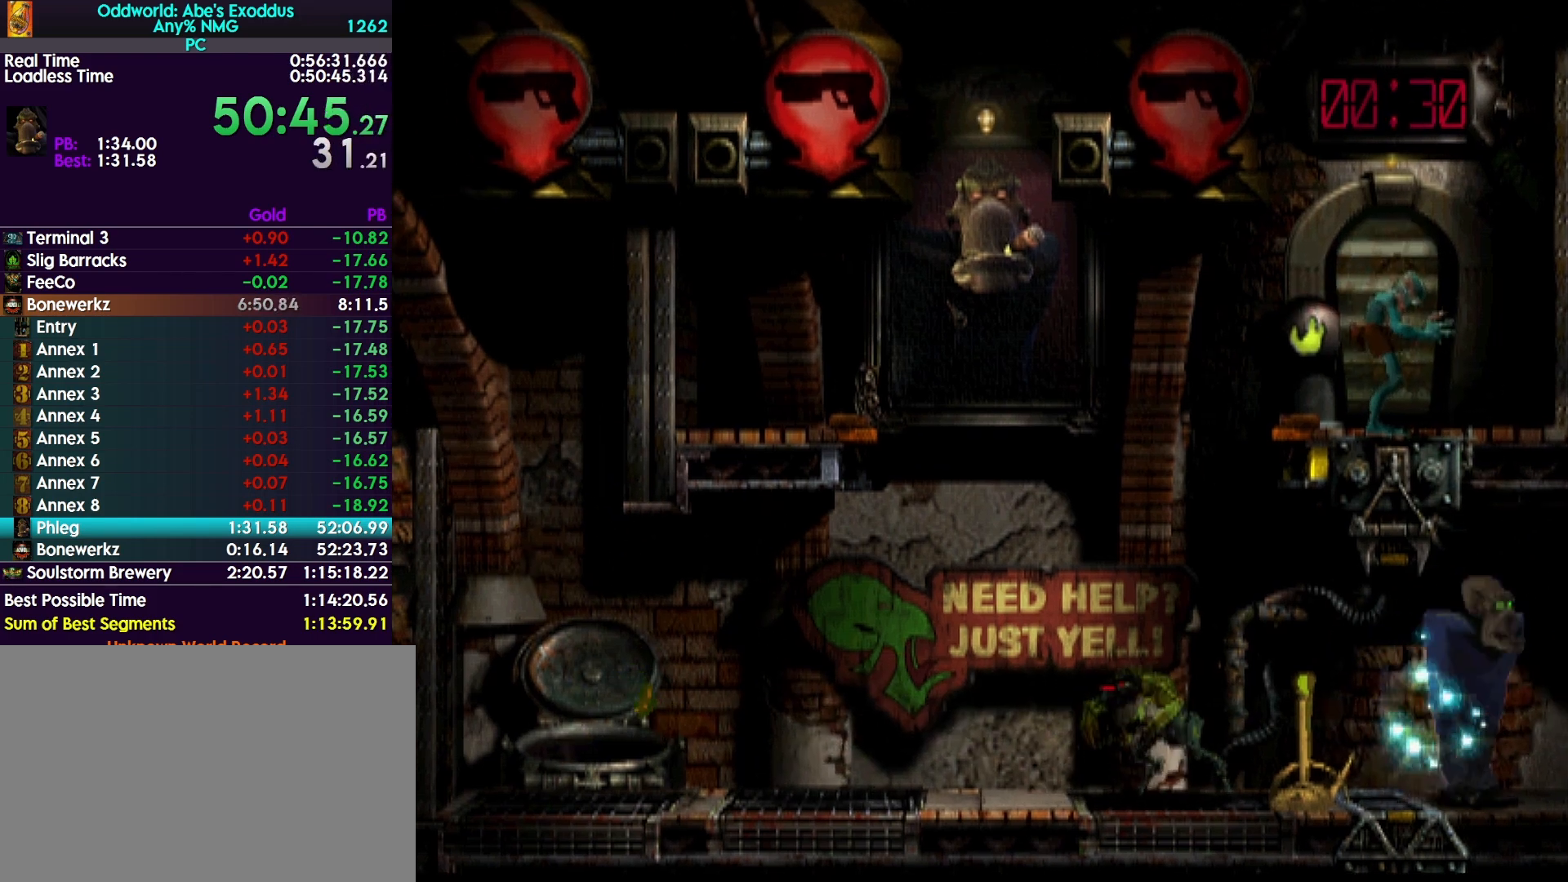
{"buttons": [], "events": [[100, "TRIANGLE", "down"], [333, "TRIANGLE", "up"], [500, "L2", "up"]]}
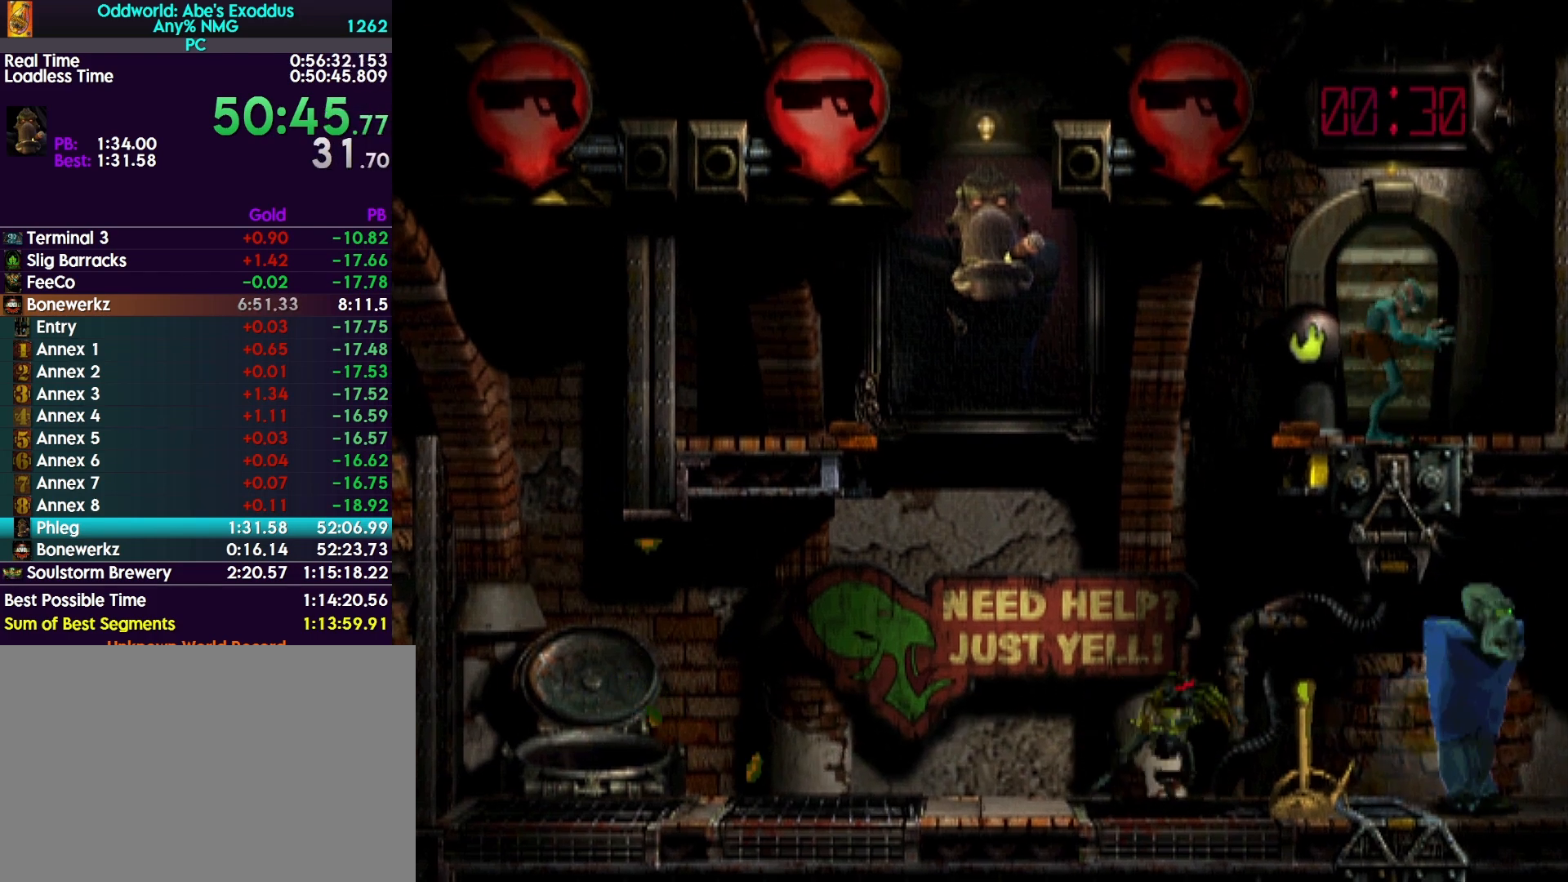
{"buttons": [], "events": [[100, "L1", "down"], [233, "SQUARE", "down"], [433, "SQUARE", "up"], [467, "L1", "up"]]}
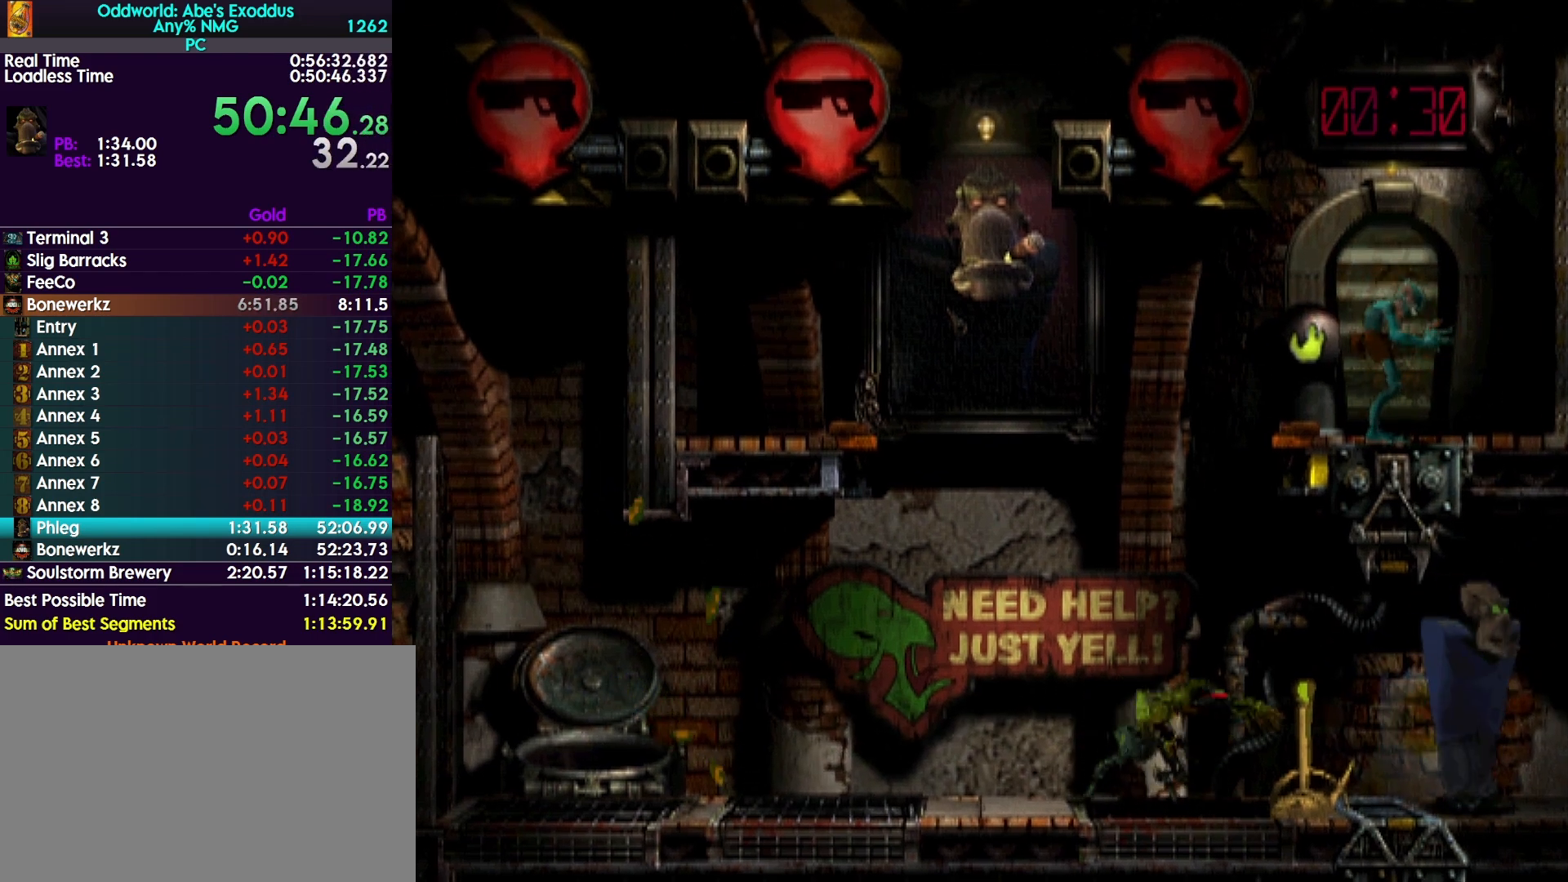
{"buttons": [], "events": [[267, "TRIANGLE", "down"], [467, "TRIANGLE", "up"]]}
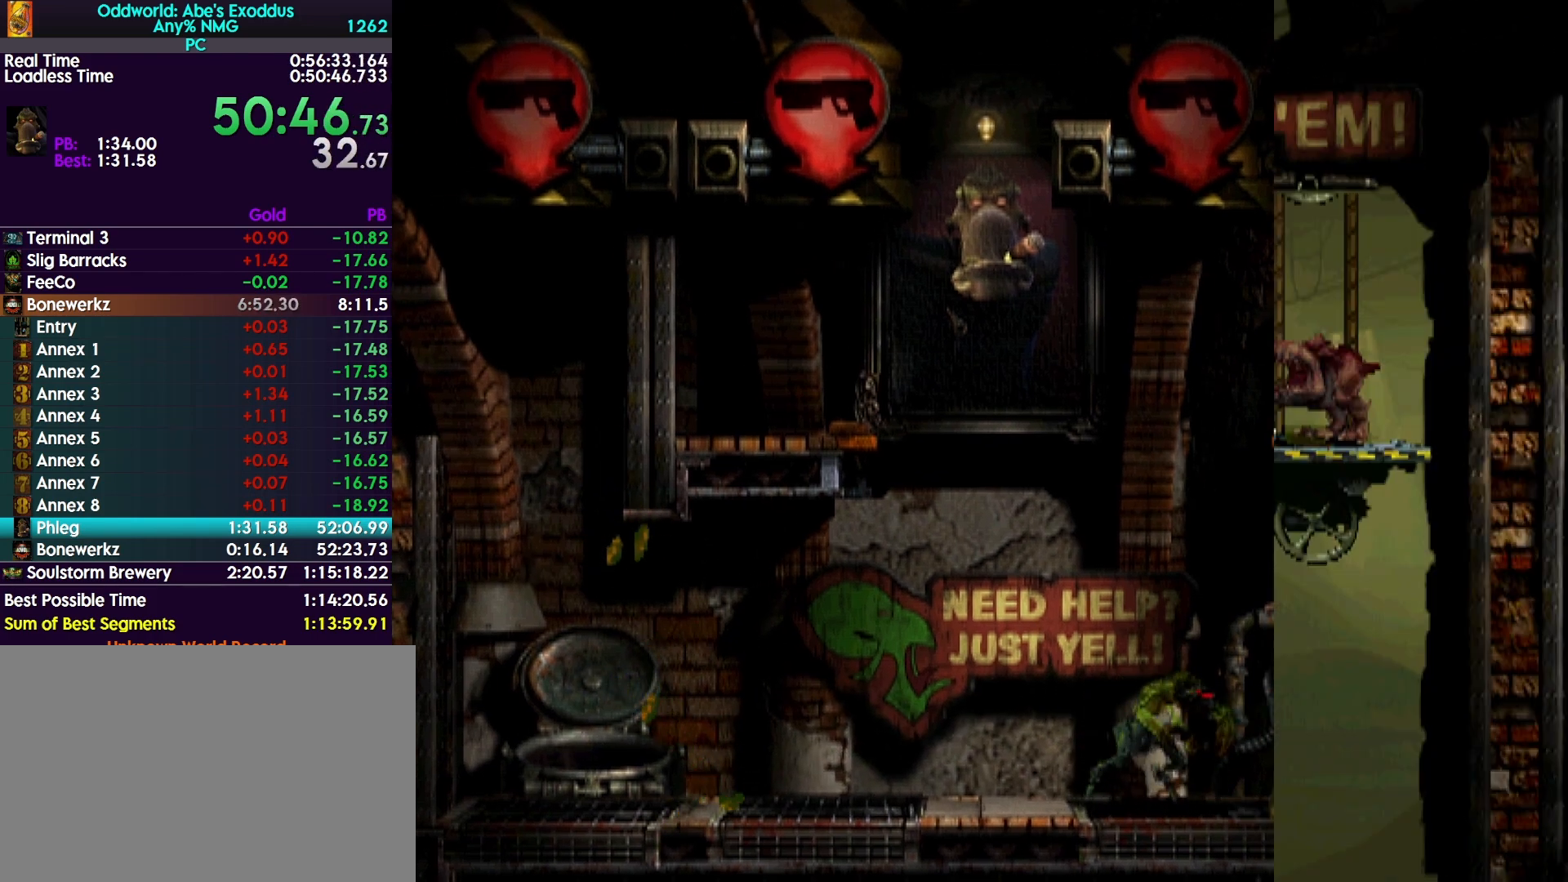
{"buttons": [], "events": []}
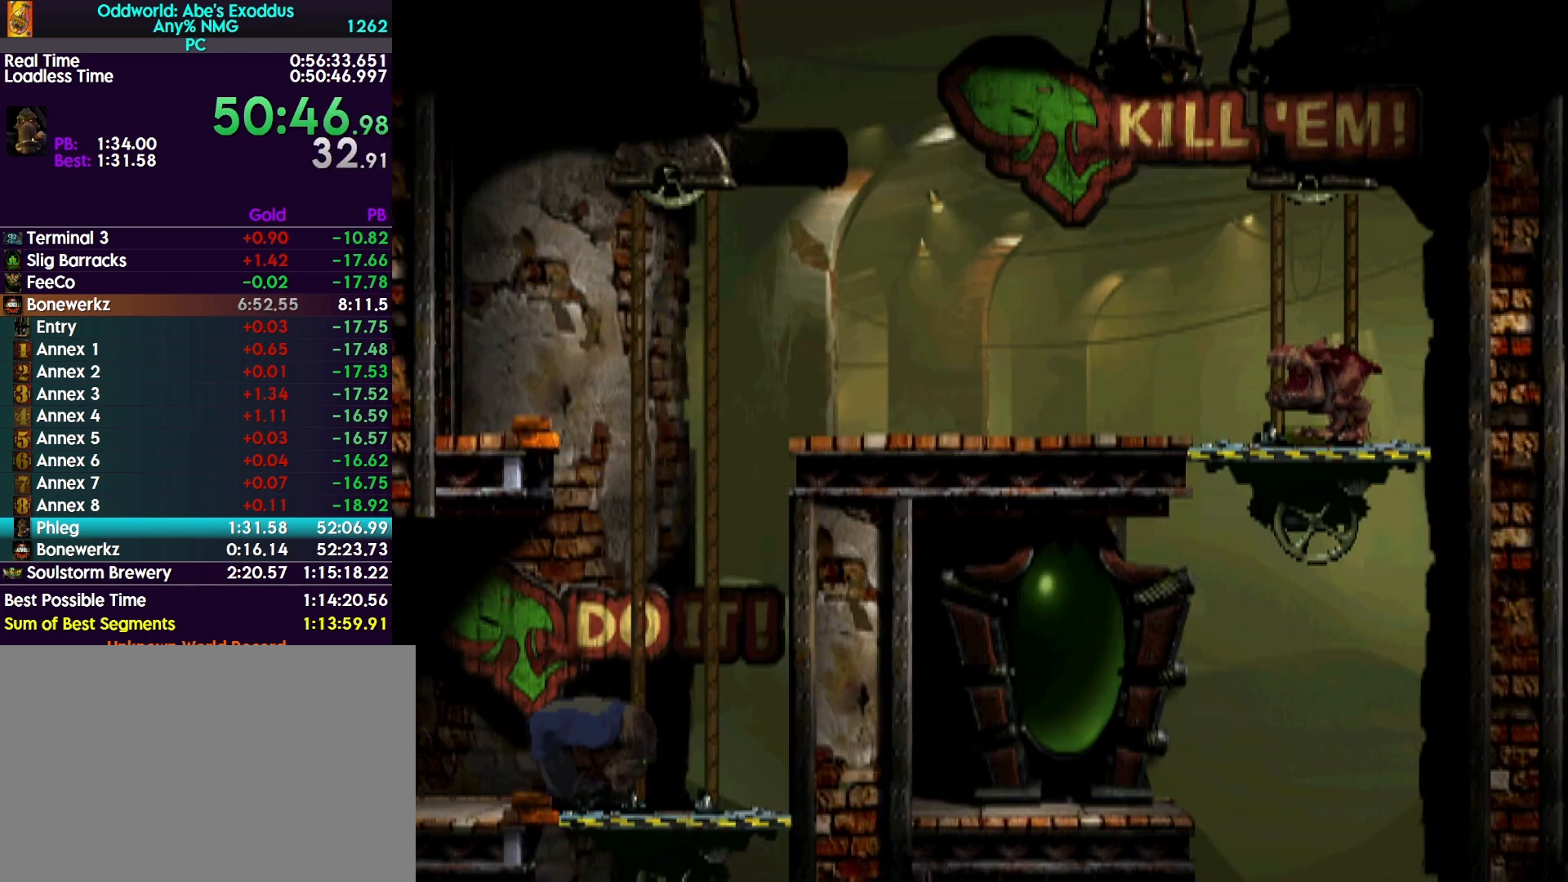
{"buttons": [], "events": [[167, "DPAD_RIGHT", "down"], [367, "DPAD_RIGHT", "up"]]}
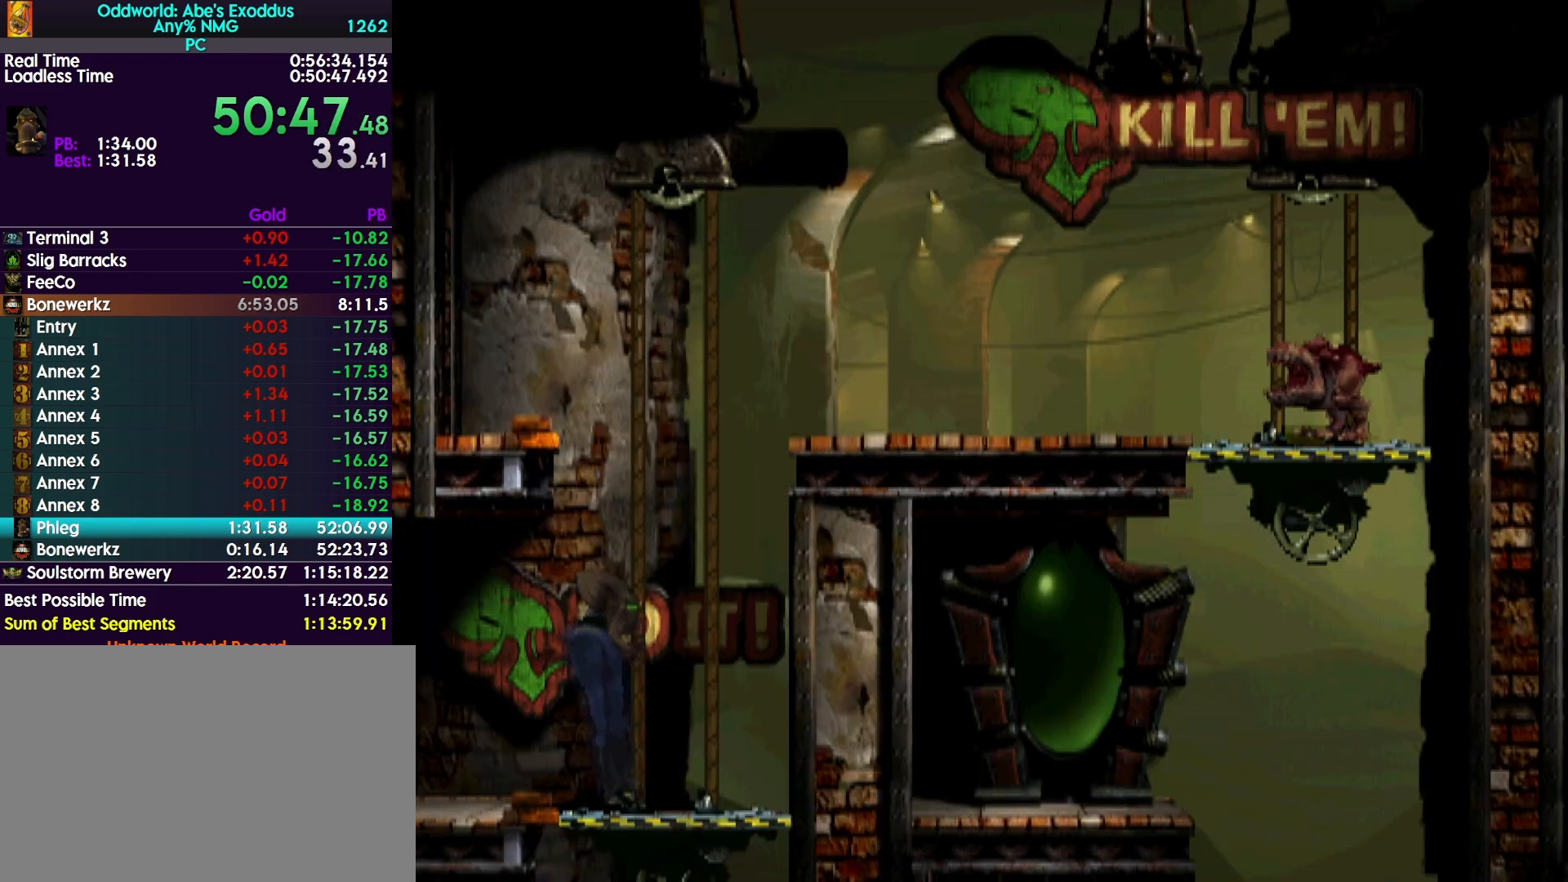
{"buttons": ["L1"], "events": [[33, "L1", "down"]]}
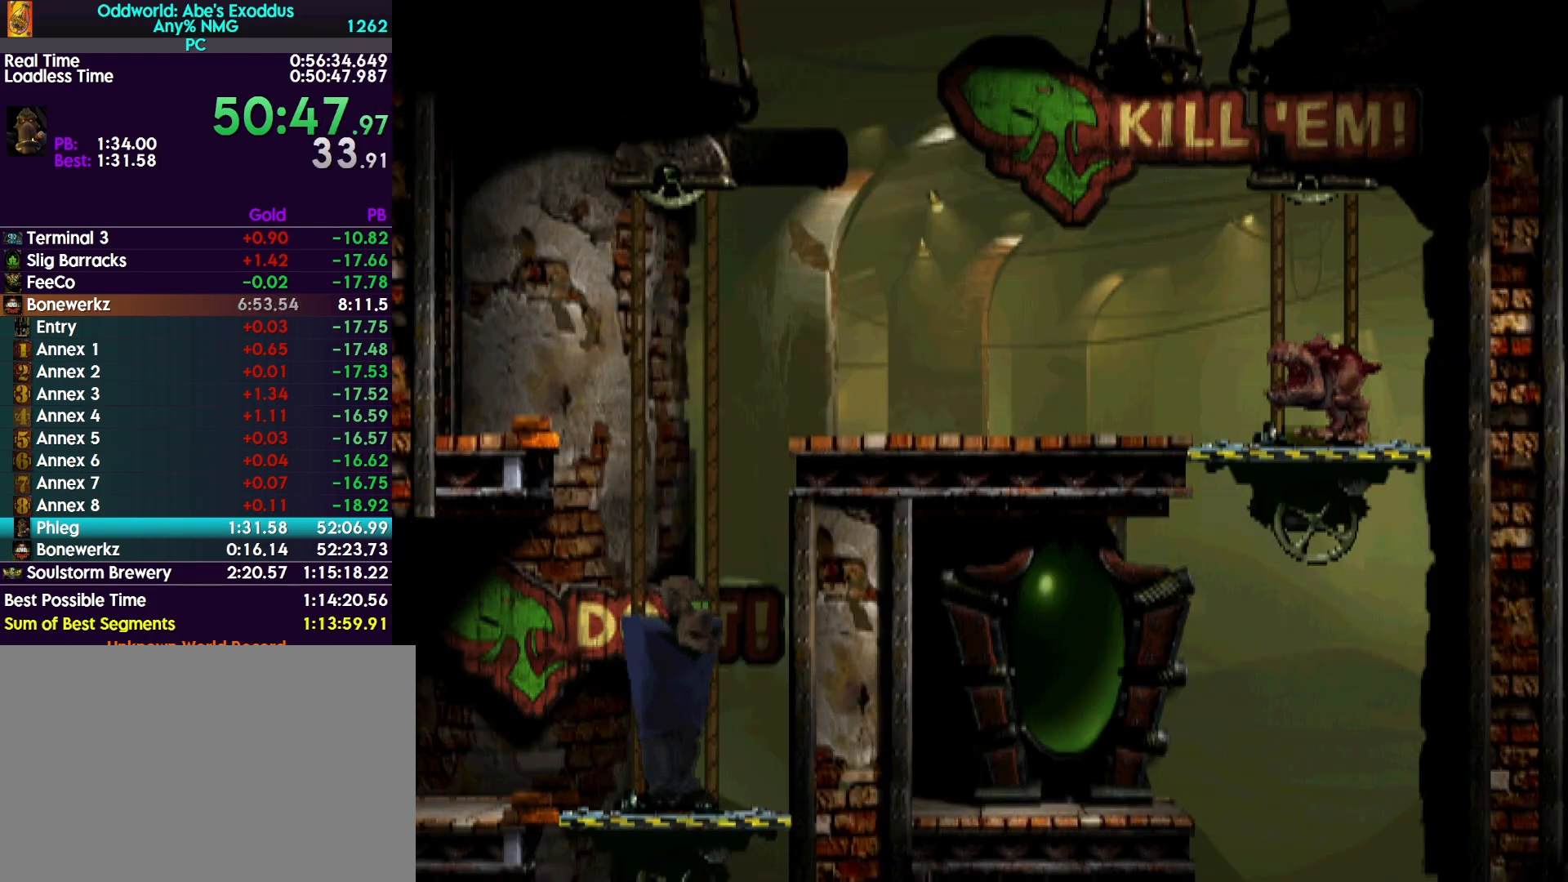
{"buttons": ["L1"], "events": []}
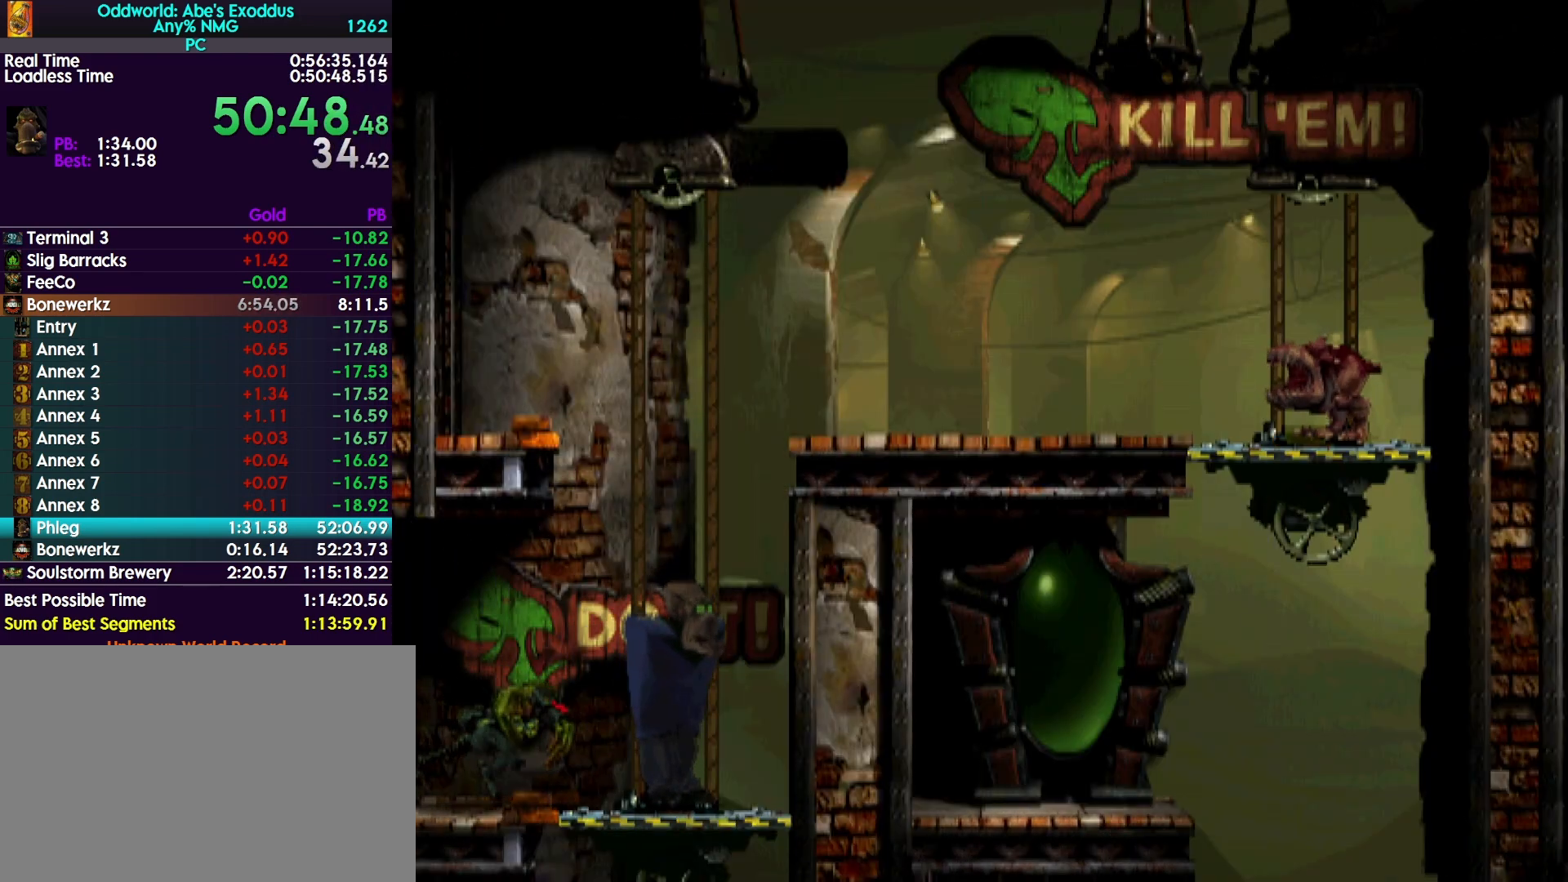
{"buttons": ["CIRCLE", "L1"], "events": [[233, "CIRCLE", "down"]]}
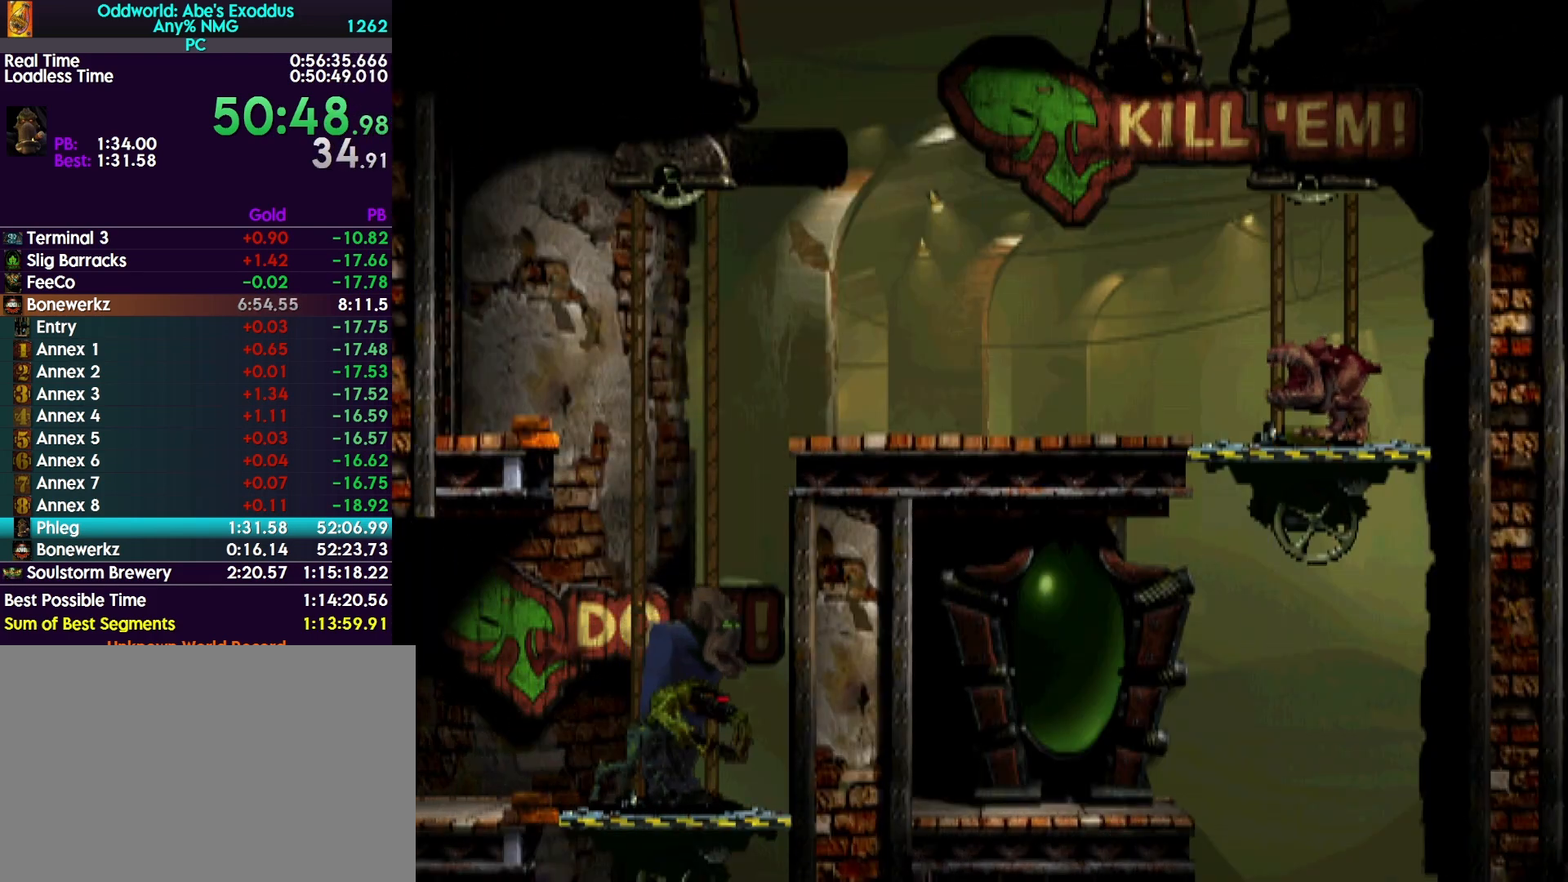
{"buttons": ["CROSS", "L2"], "events": [[67, "CIRCLE", "up"], [67, "L1", "up"], [233, "L2", "down"], [367, "CROSS", "down"]]}
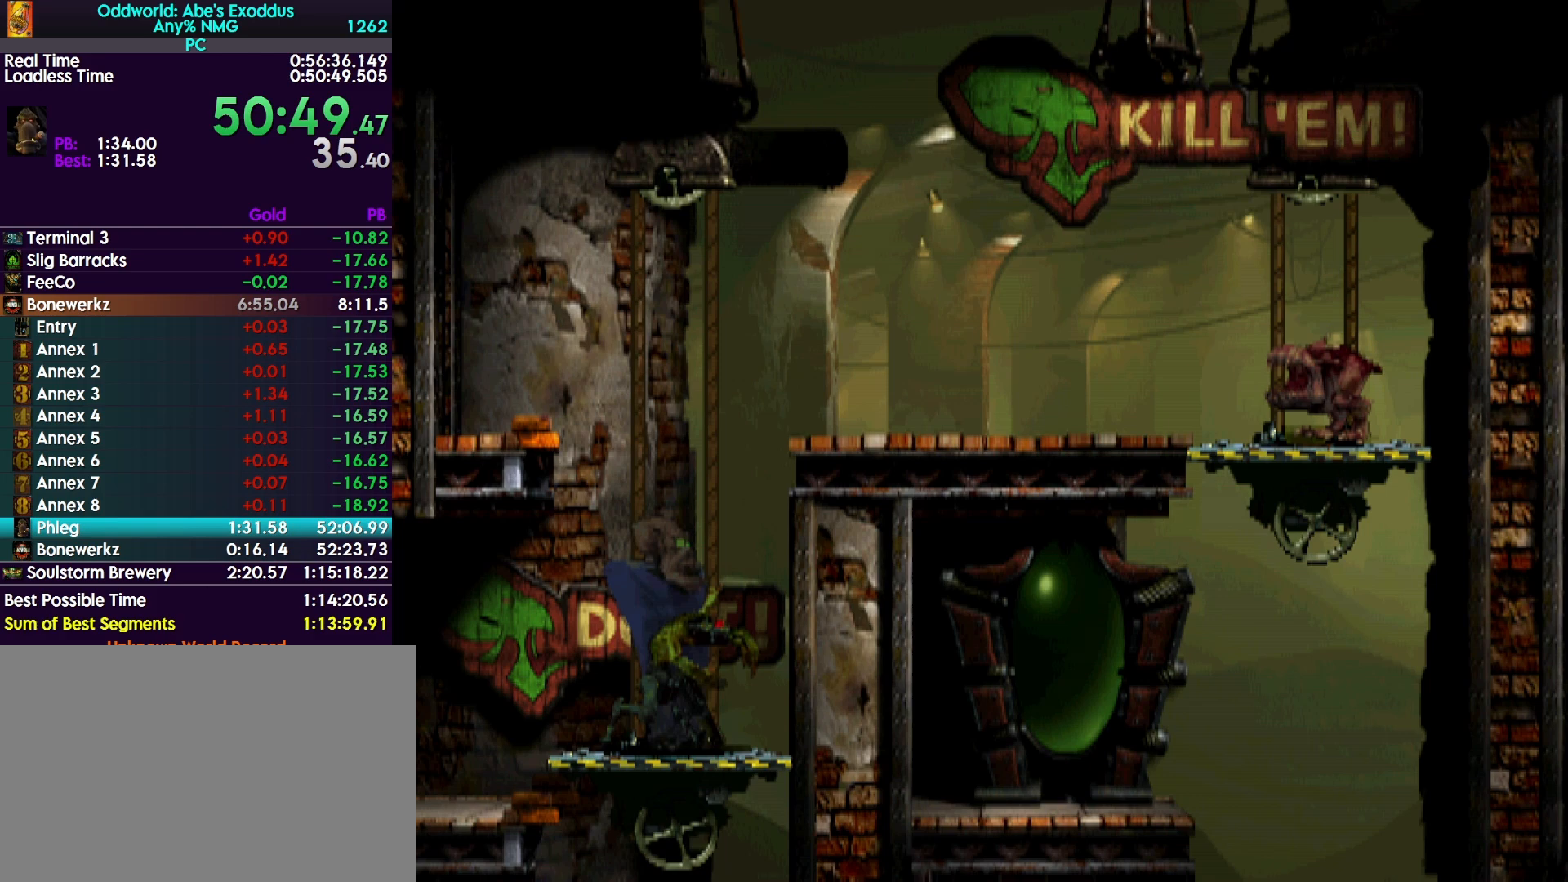
{"buttons": ["L1"], "events": [[100, "CROSS", "up"], [100, "L2", "up"], [333, "L1", "down"]]}
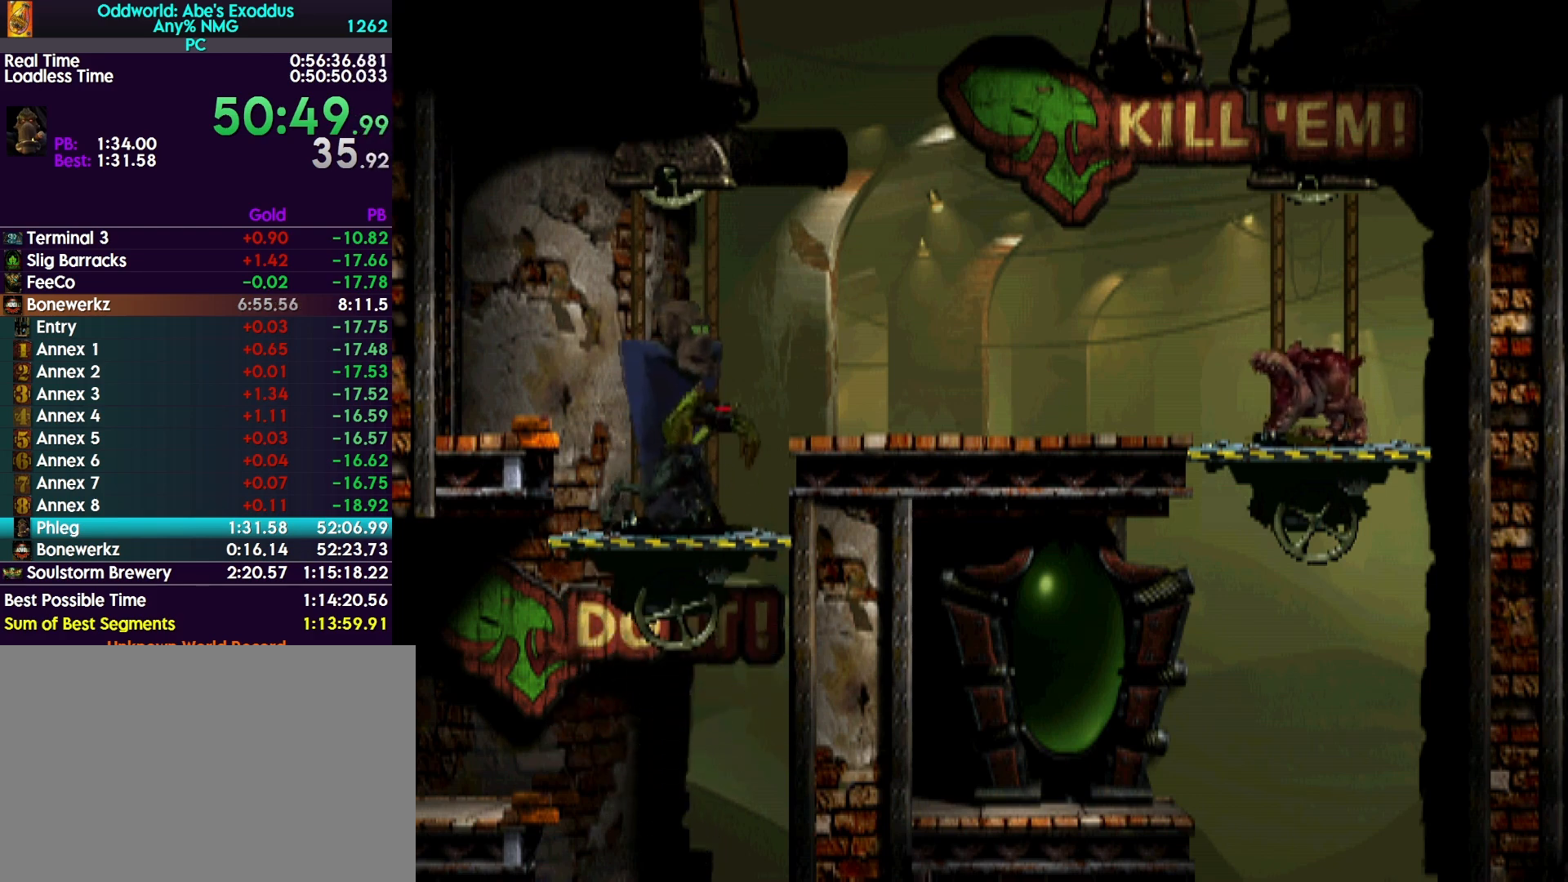
{"buttons": ["L1"], "events": []}
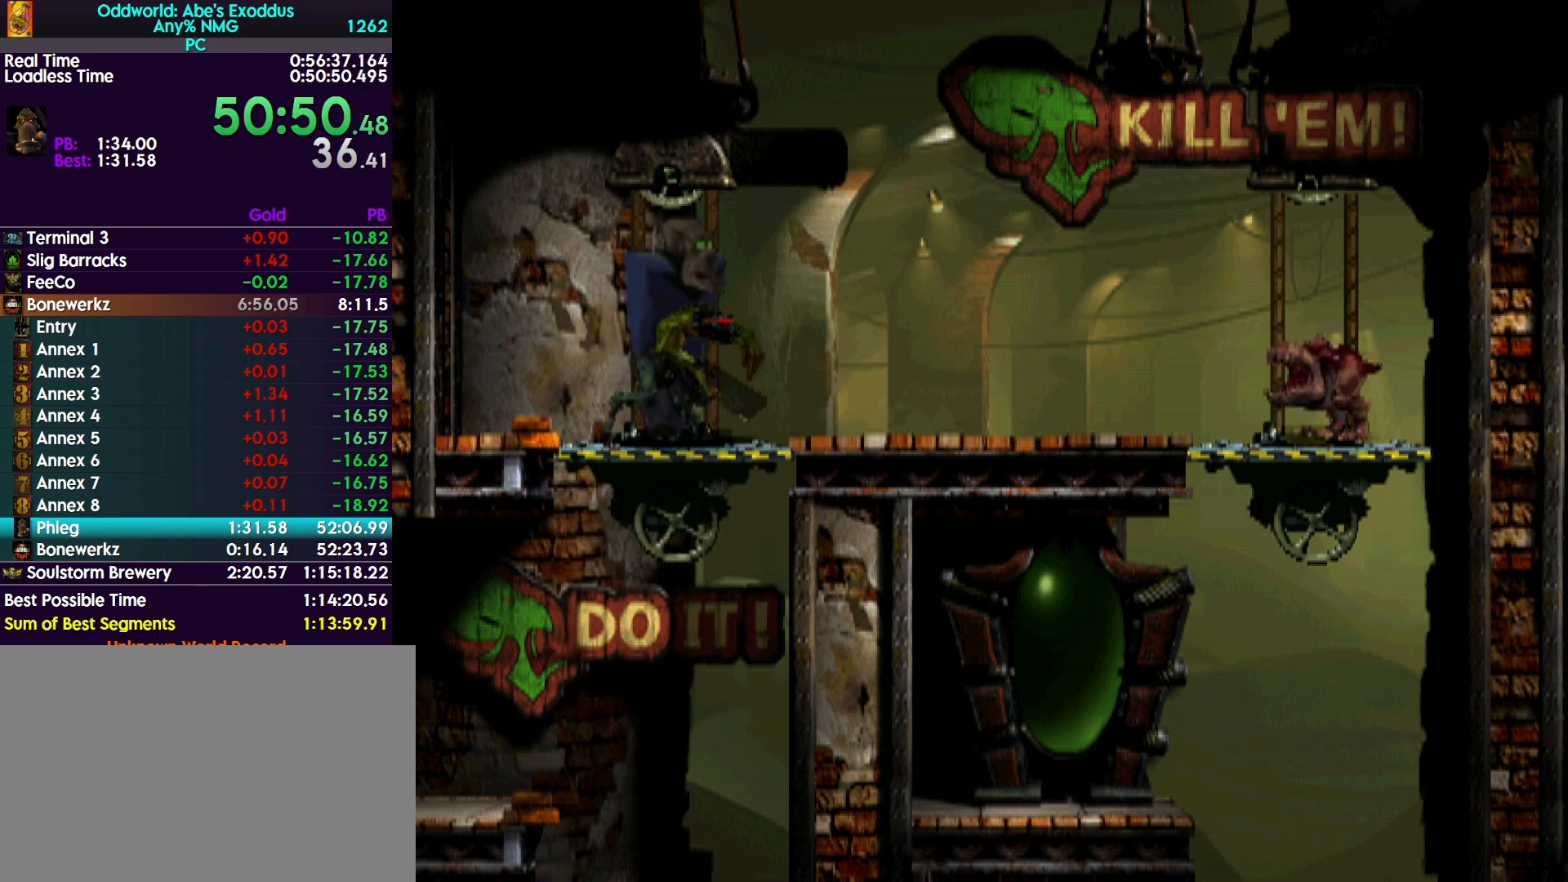
{"buttons": ["L1"], "events": []}
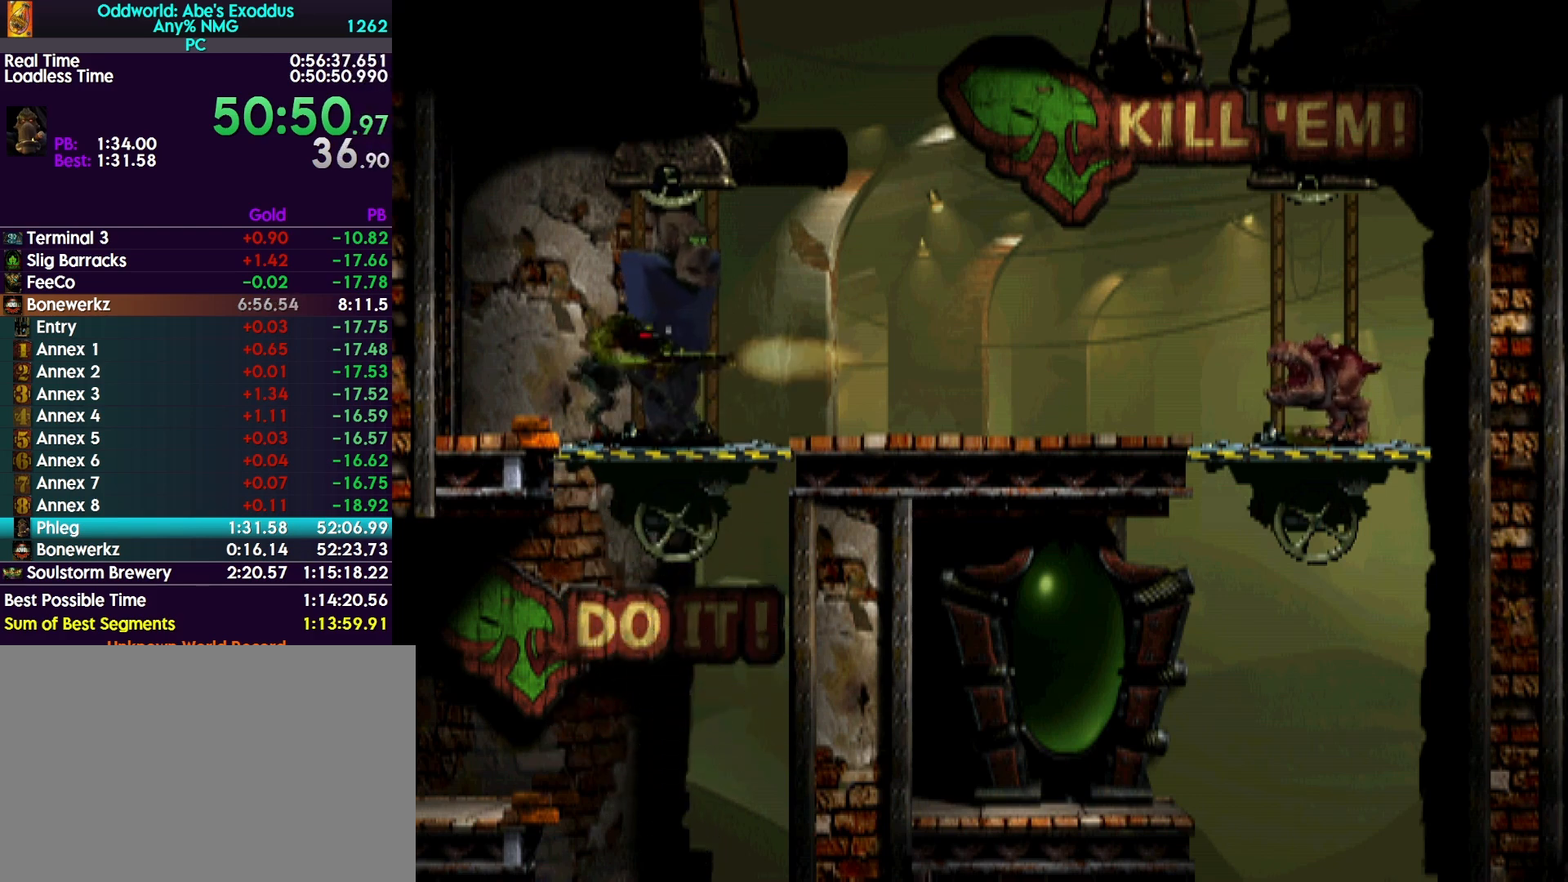
{"buttons": ["L1"], "events": []}
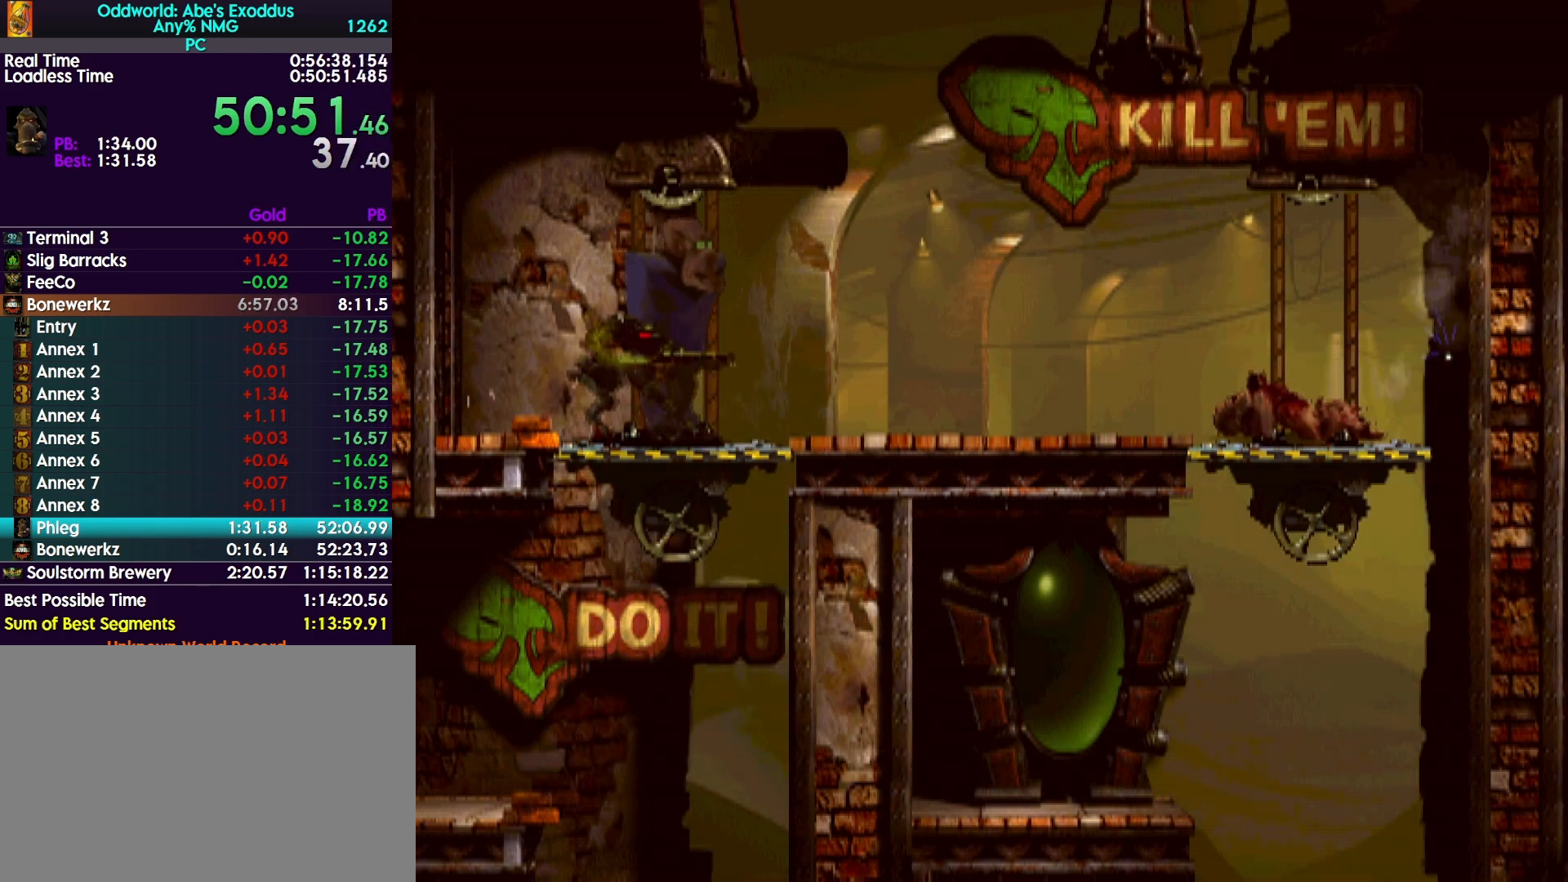
{"buttons": ["L1"], "events": []}
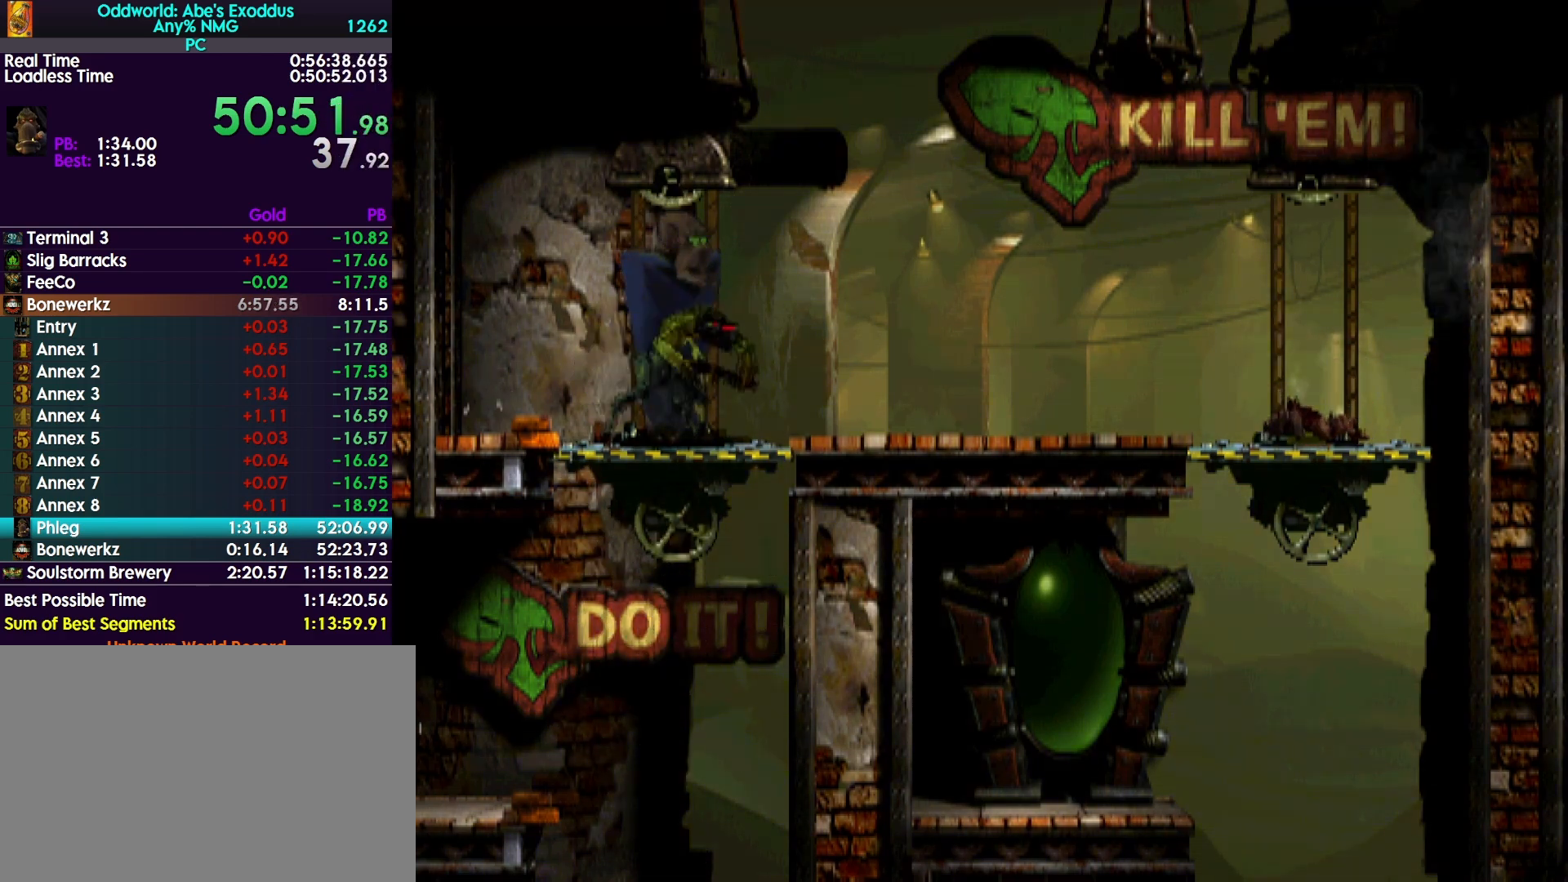
{"buttons": [], "events": [[333, "SQUARE", "down"], [500, "L1", "up"], [500, "SQUARE", "up"]]}